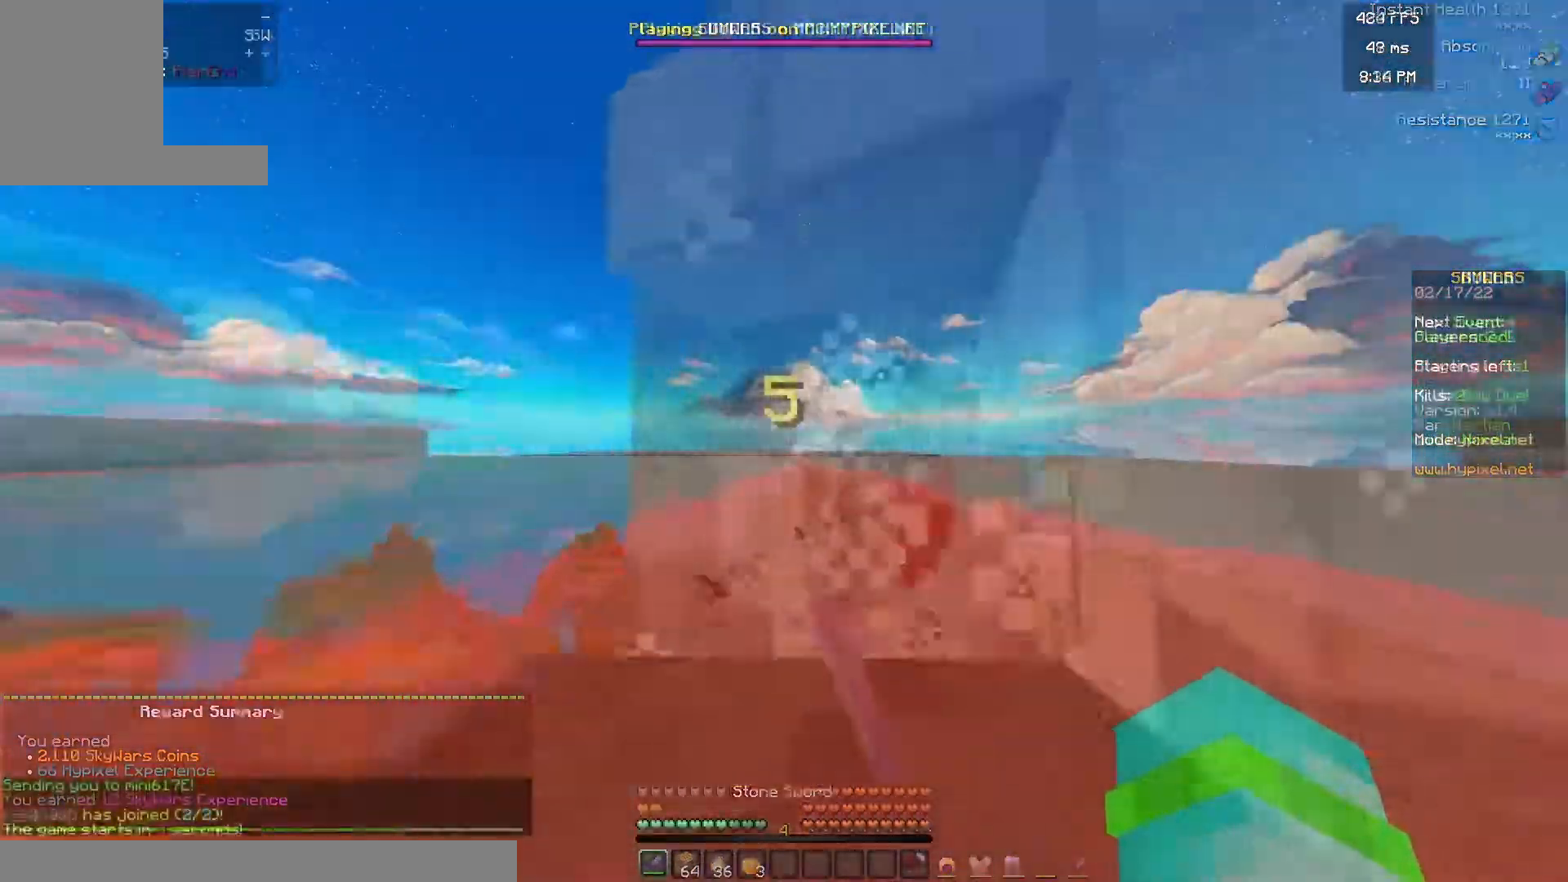
Gameplay with keyboard and mouse; each line is a JSON object with the keys and mouse buttons held at the frame after it. "events" lists presses ("down") and releases ("up") of "a", "d", "s", "w", "mouse_left" and "mouse_right" between this image and that frame as [ms after this image, input, new state], when the widget could be followed in between. "mouse_left", "mouse_right" = the "left", "right" buttons of the "mouse" list. No other keys are recorded. Fast repeated clicks can show as one long hold. Mouse movement is not recorded.
{"keys": ["d"], "mouse": [], "events": [[200, "a", "up"], [500, "d", "down"]]}
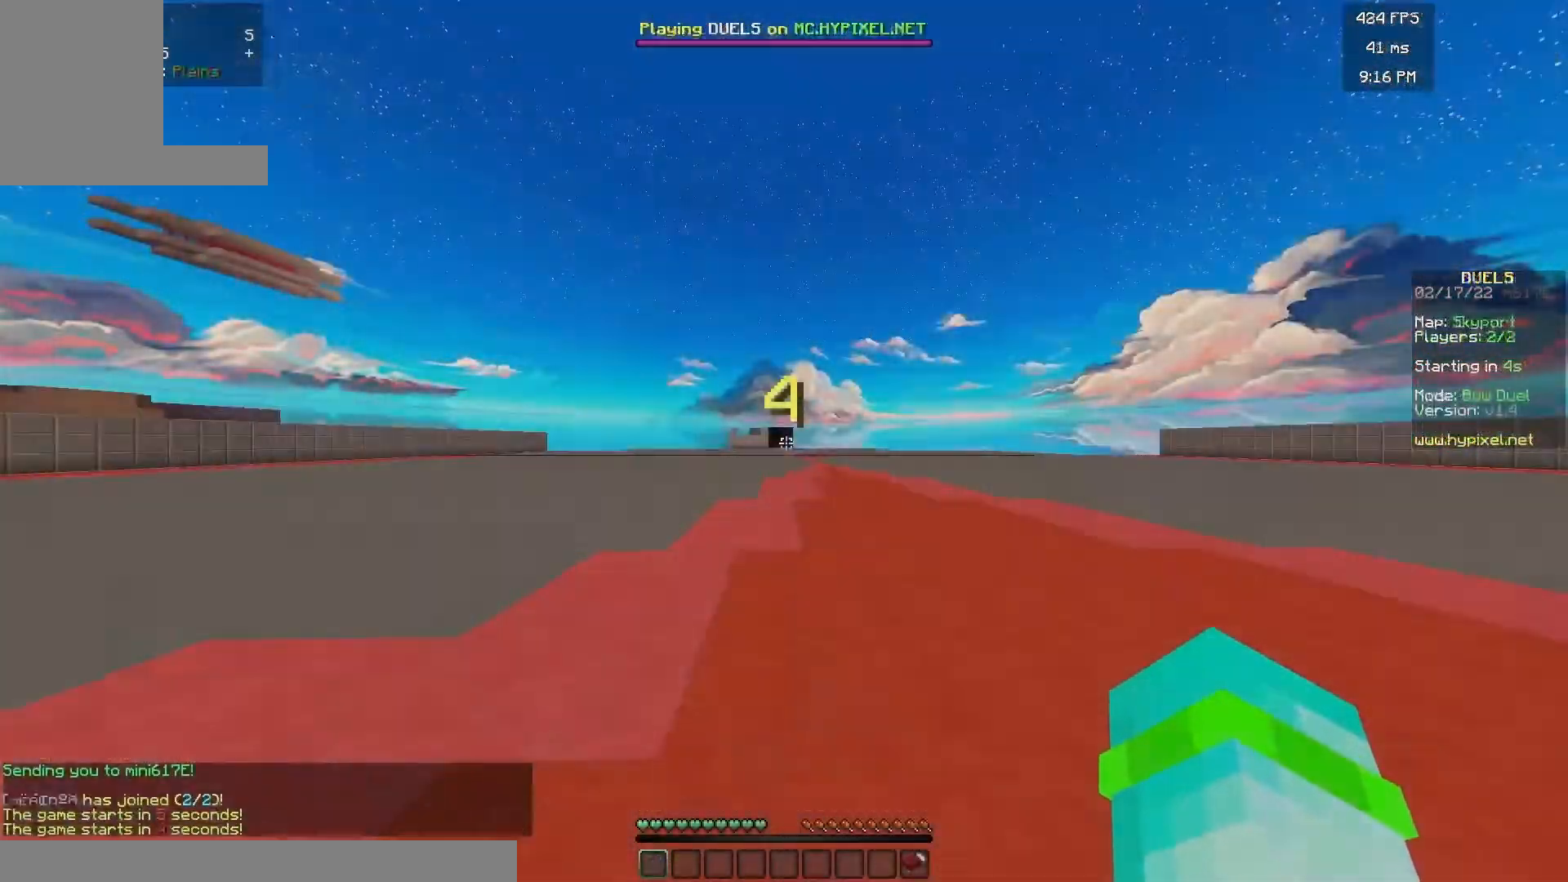
{"keys": ["d"], "mouse": [], "events": []}
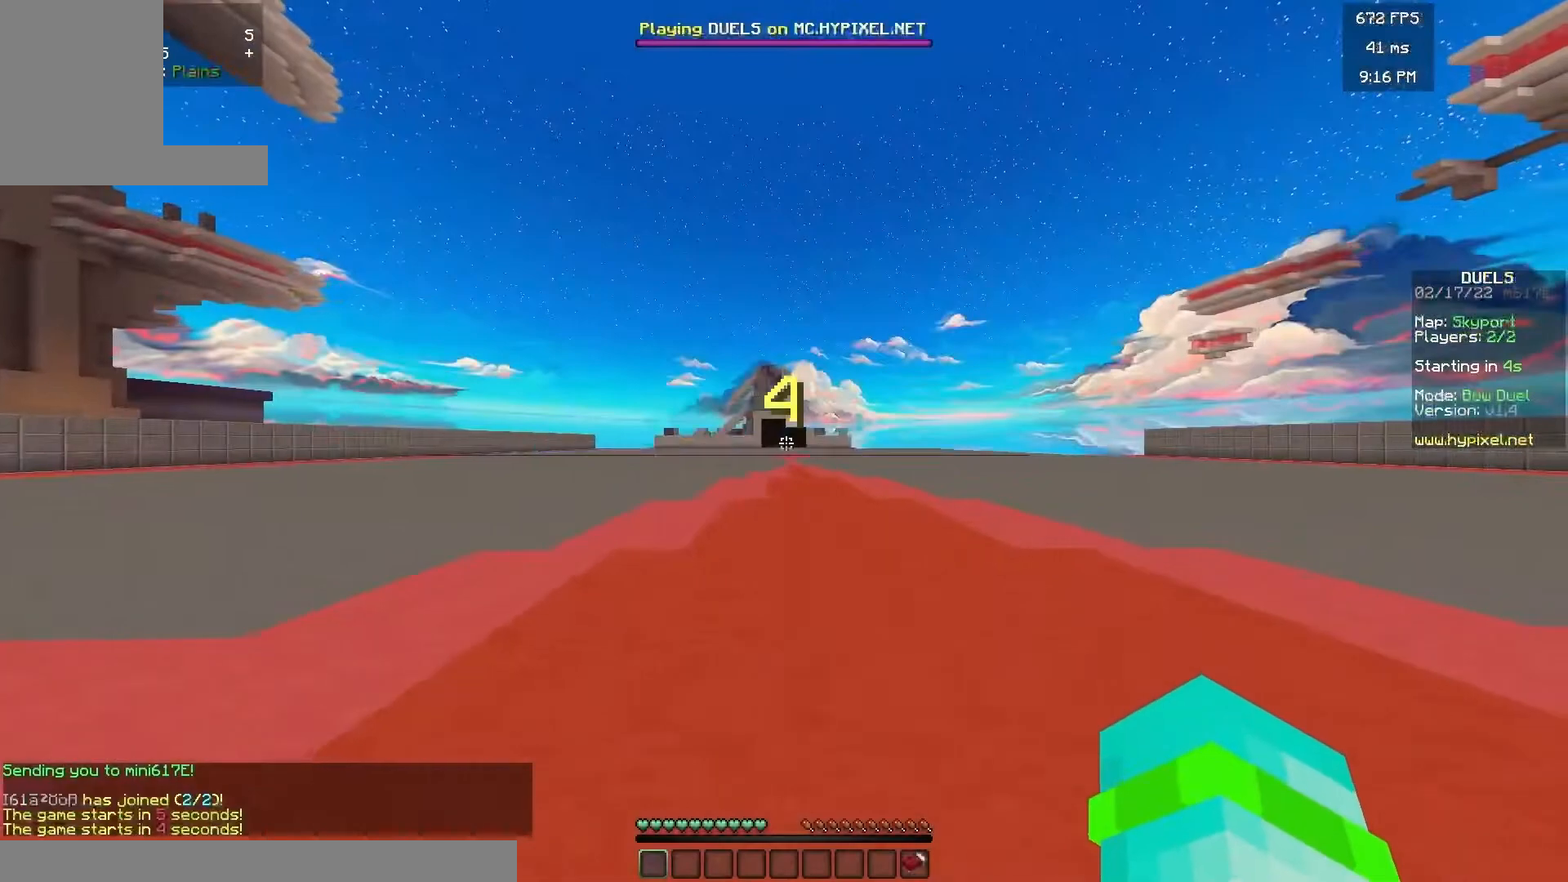
{"keys": ["w"], "mouse": [], "events": [[83, "w", "down"], [167, "d", "up"]]}
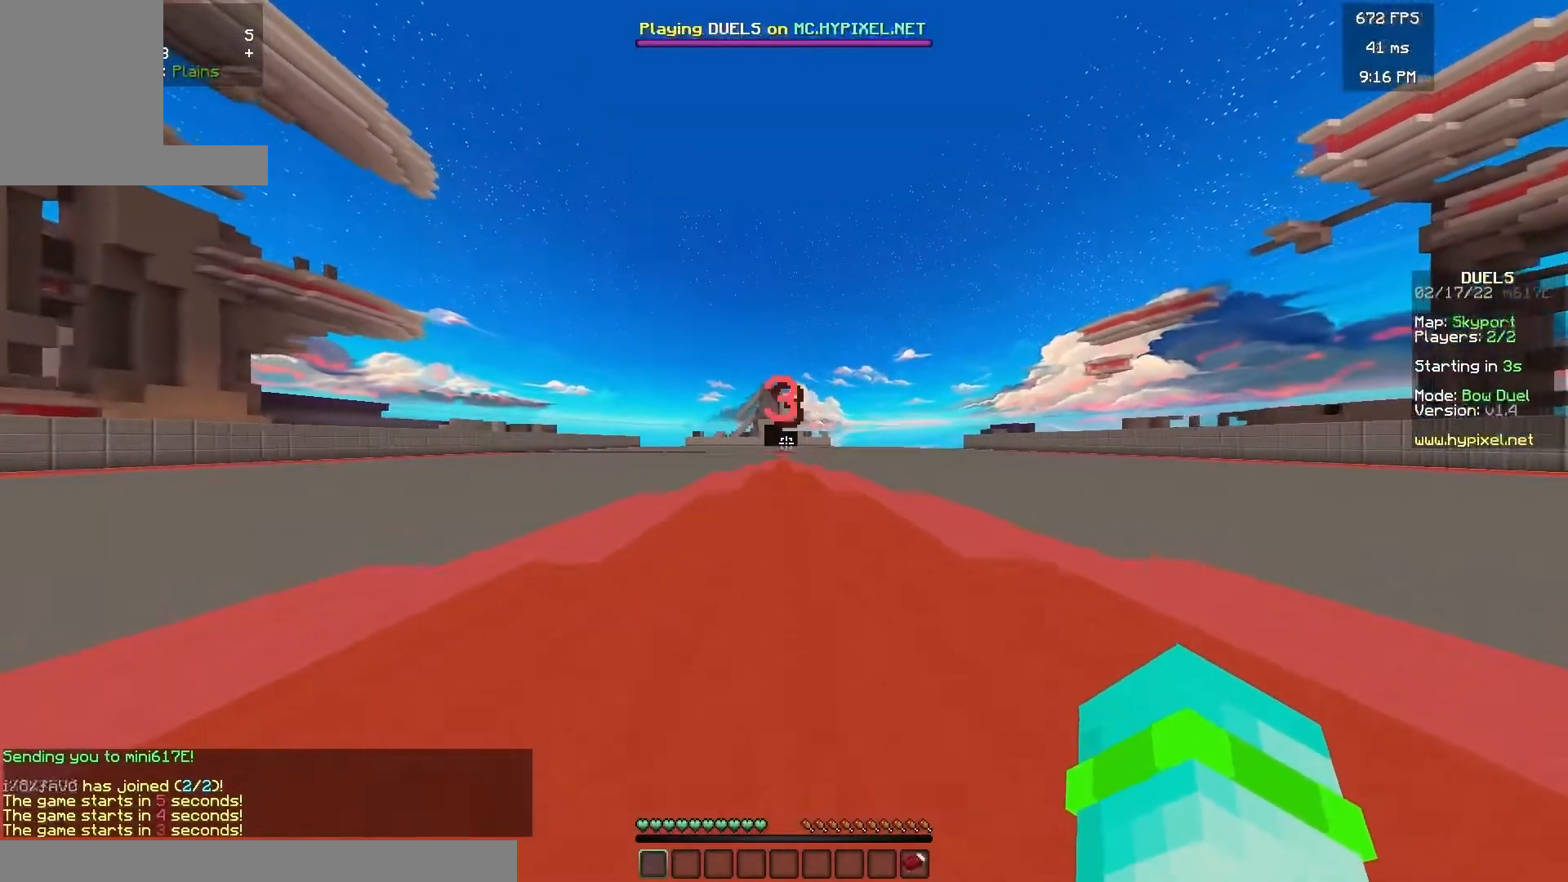
{"keys": ["w"], "mouse": [], "events": [[417, "mouse_left", "down"], [467, "mouse_left", "up"]]}
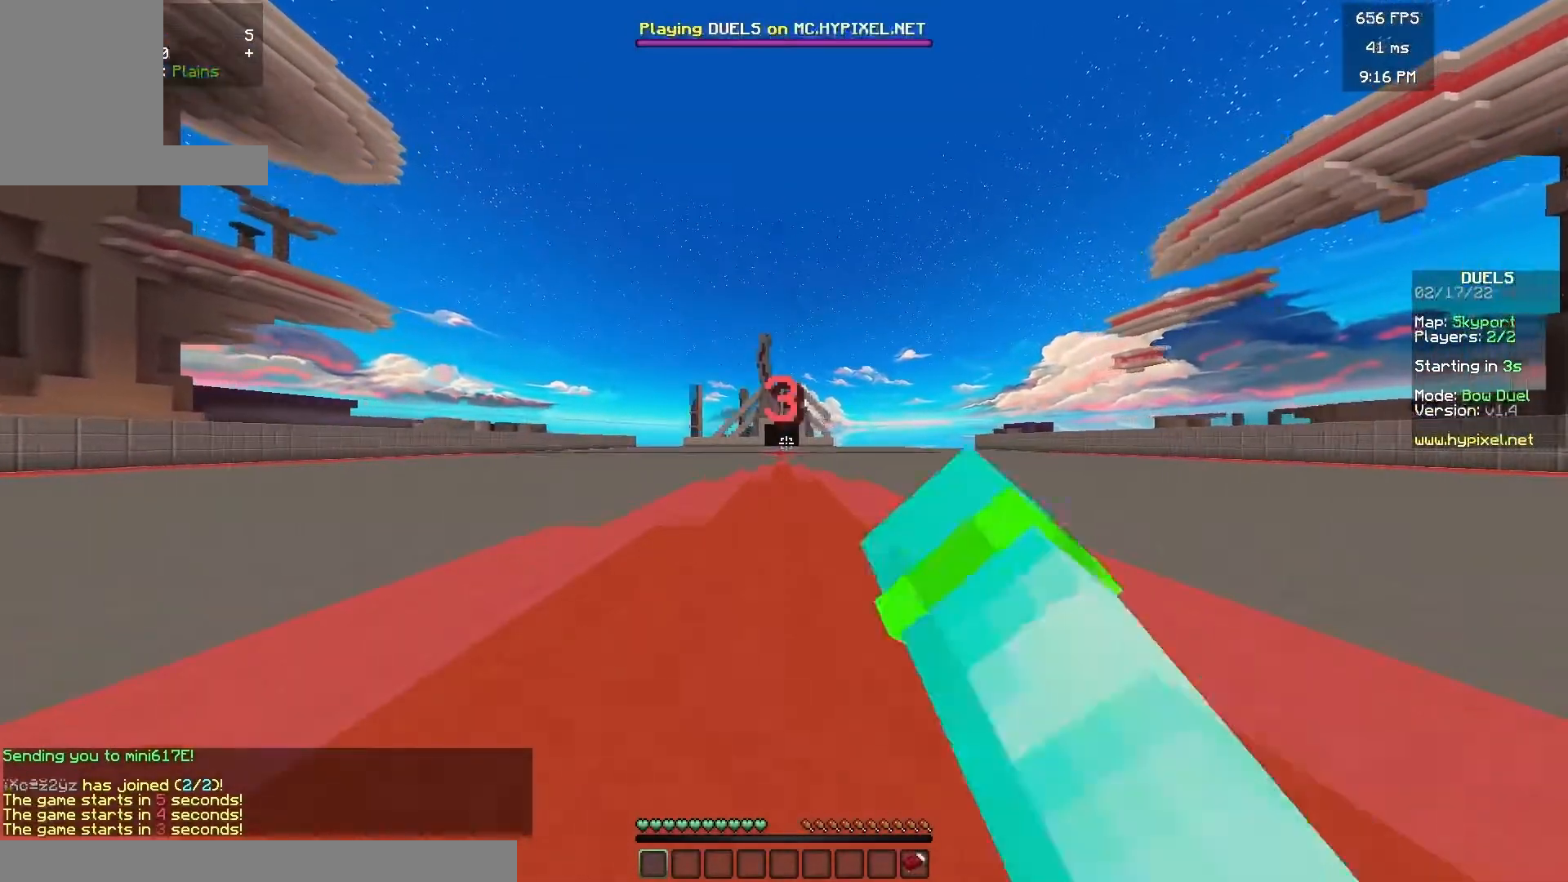
{"keys": ["w"], "mouse": [], "events": [[33, "mouse_left", "down"], [350, "mouse_left", "up"]]}
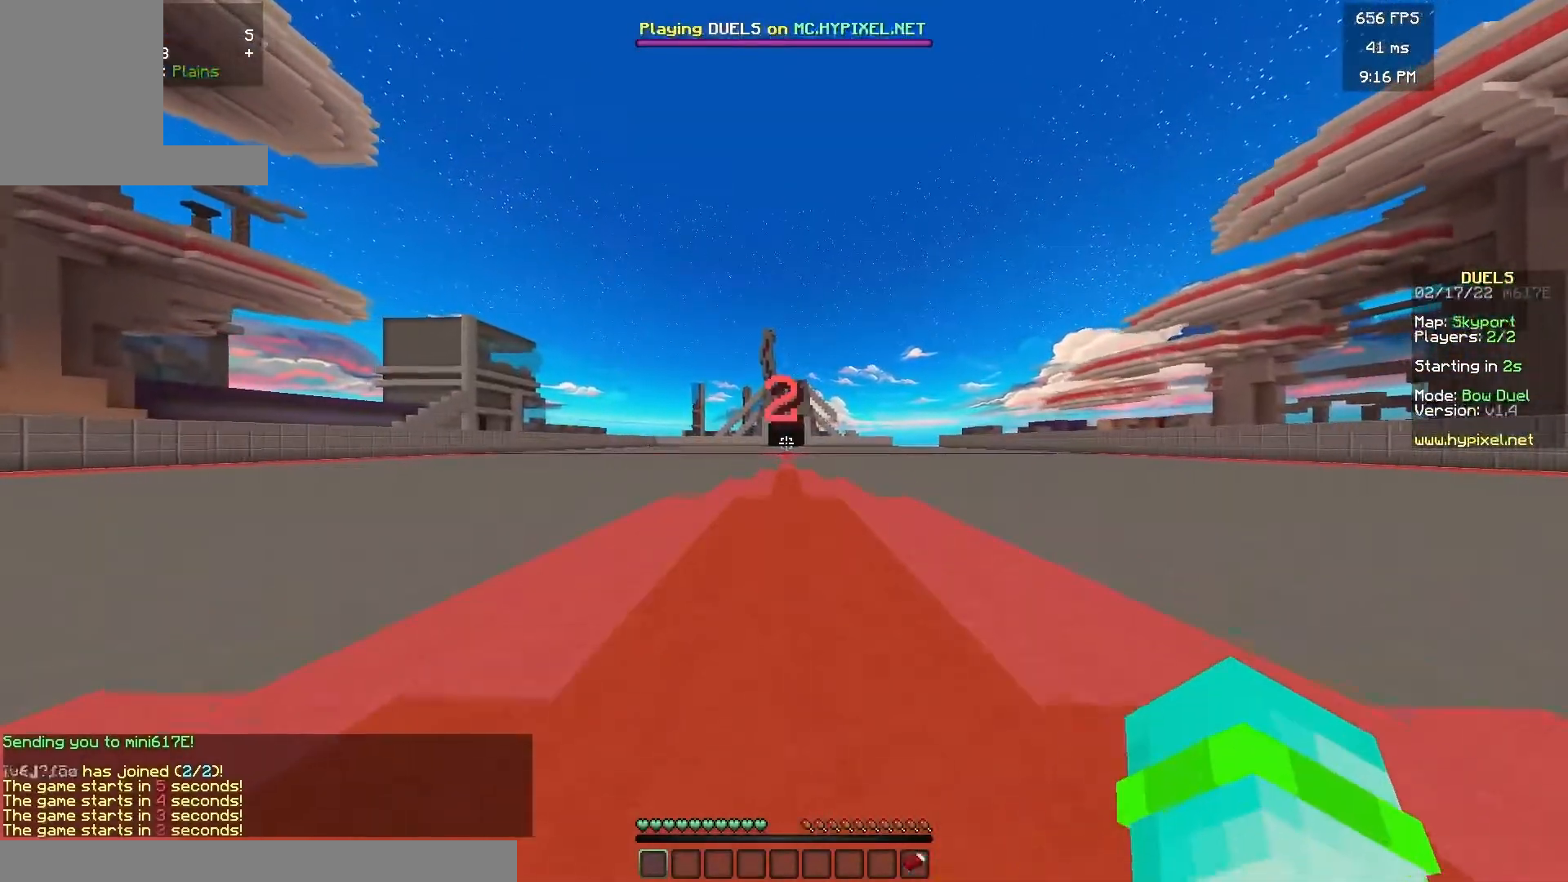
{"keys": [], "mouse": [], "events": [[33, "w", "up"]]}
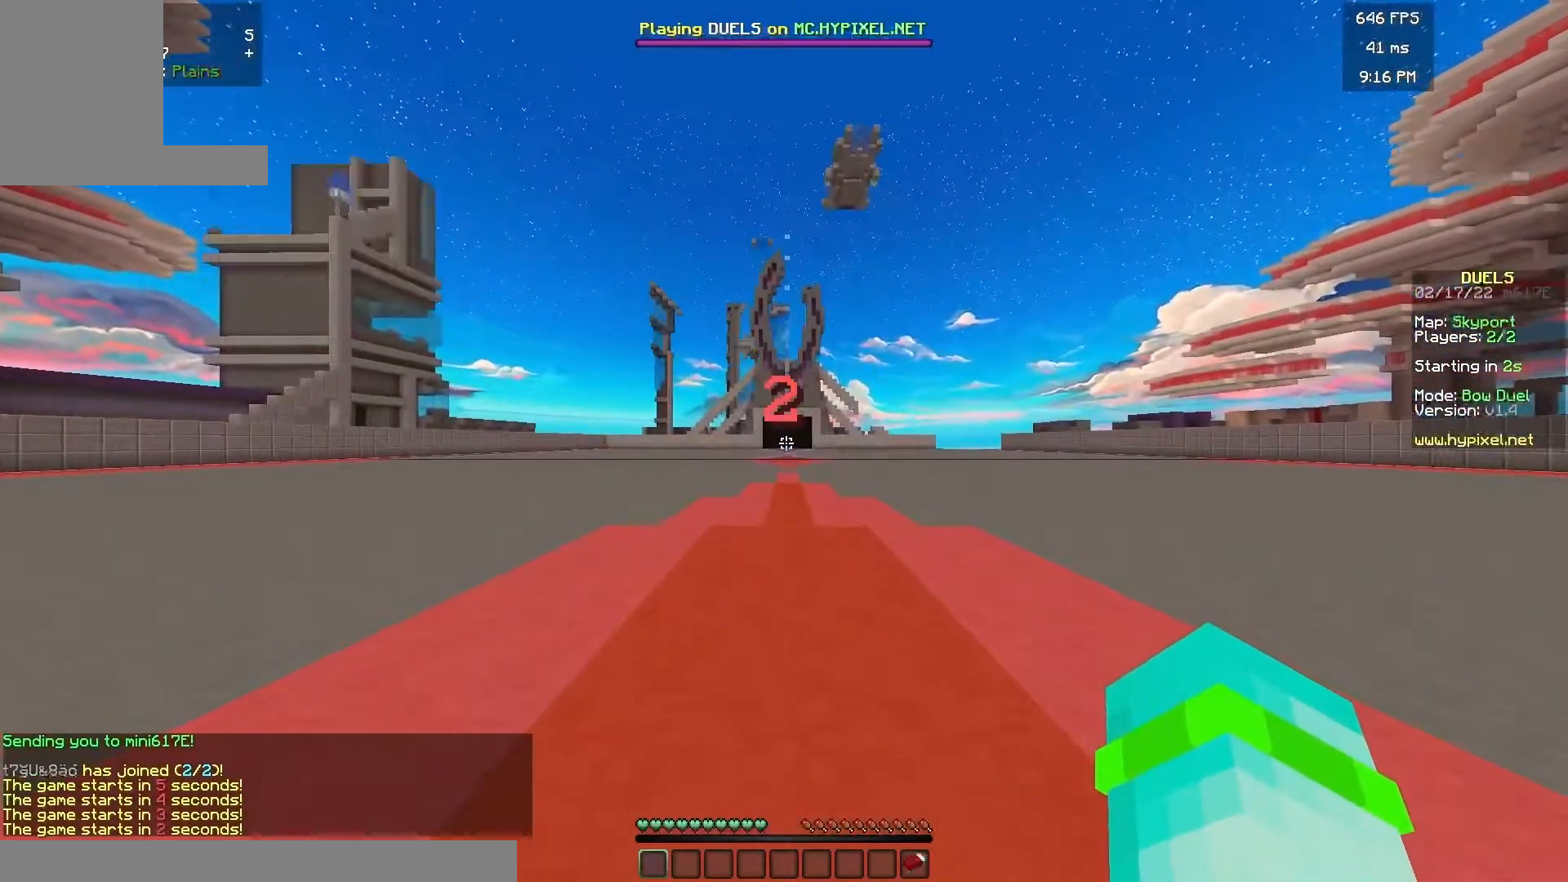
{"keys": ["w"], "mouse": [], "events": [[450, "w", "down"]]}
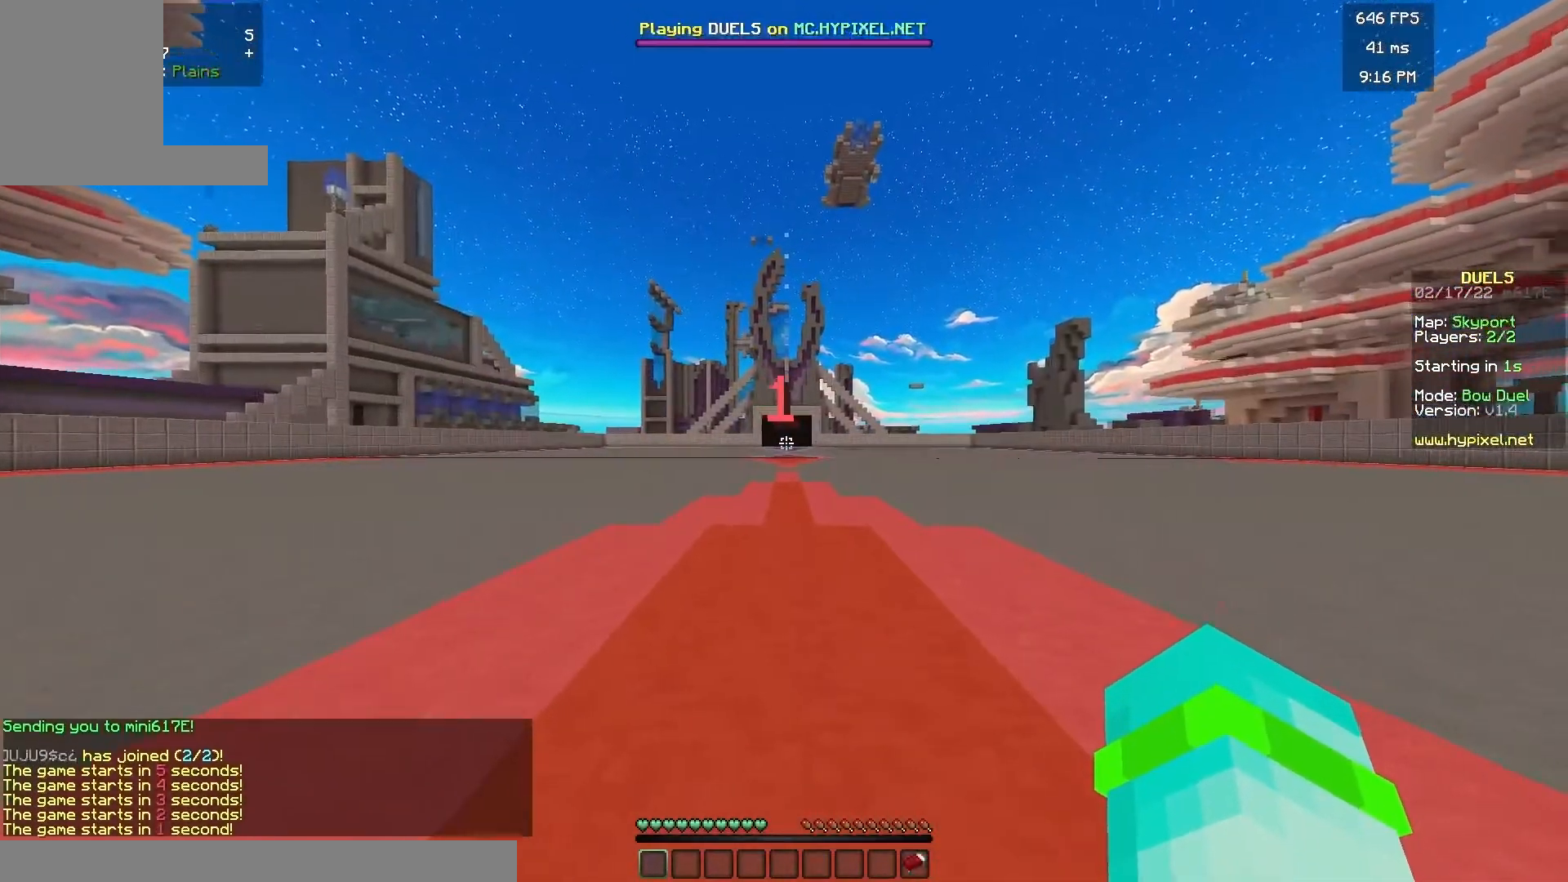
{"keys": ["w"], "mouse": [], "events": []}
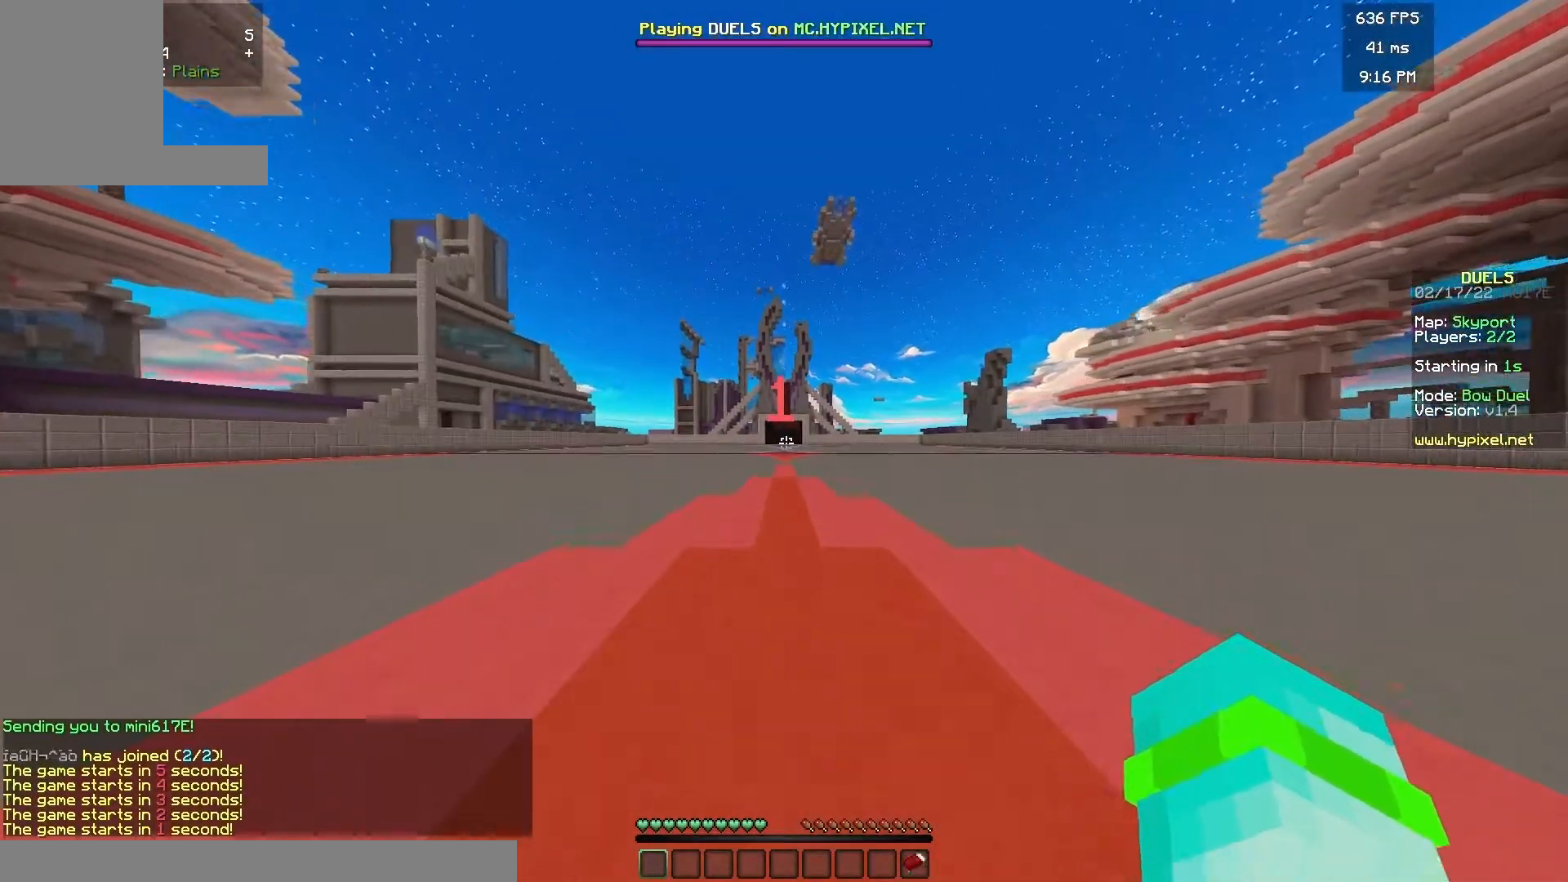
{"keys": ["w"], "mouse": [], "events": []}
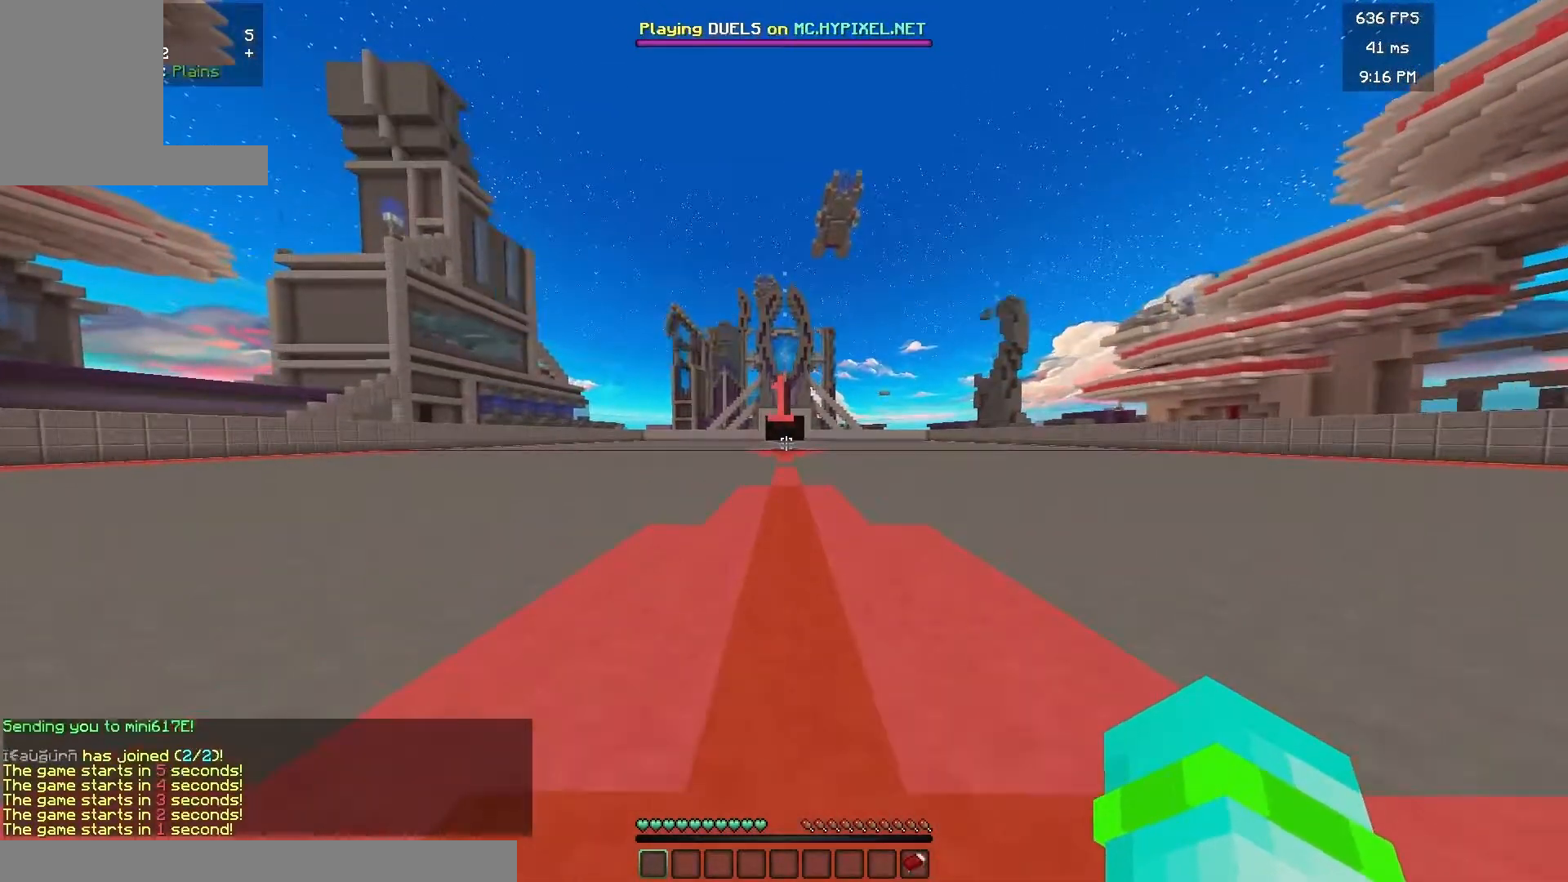
{"keys": ["w"], "mouse": [], "events": []}
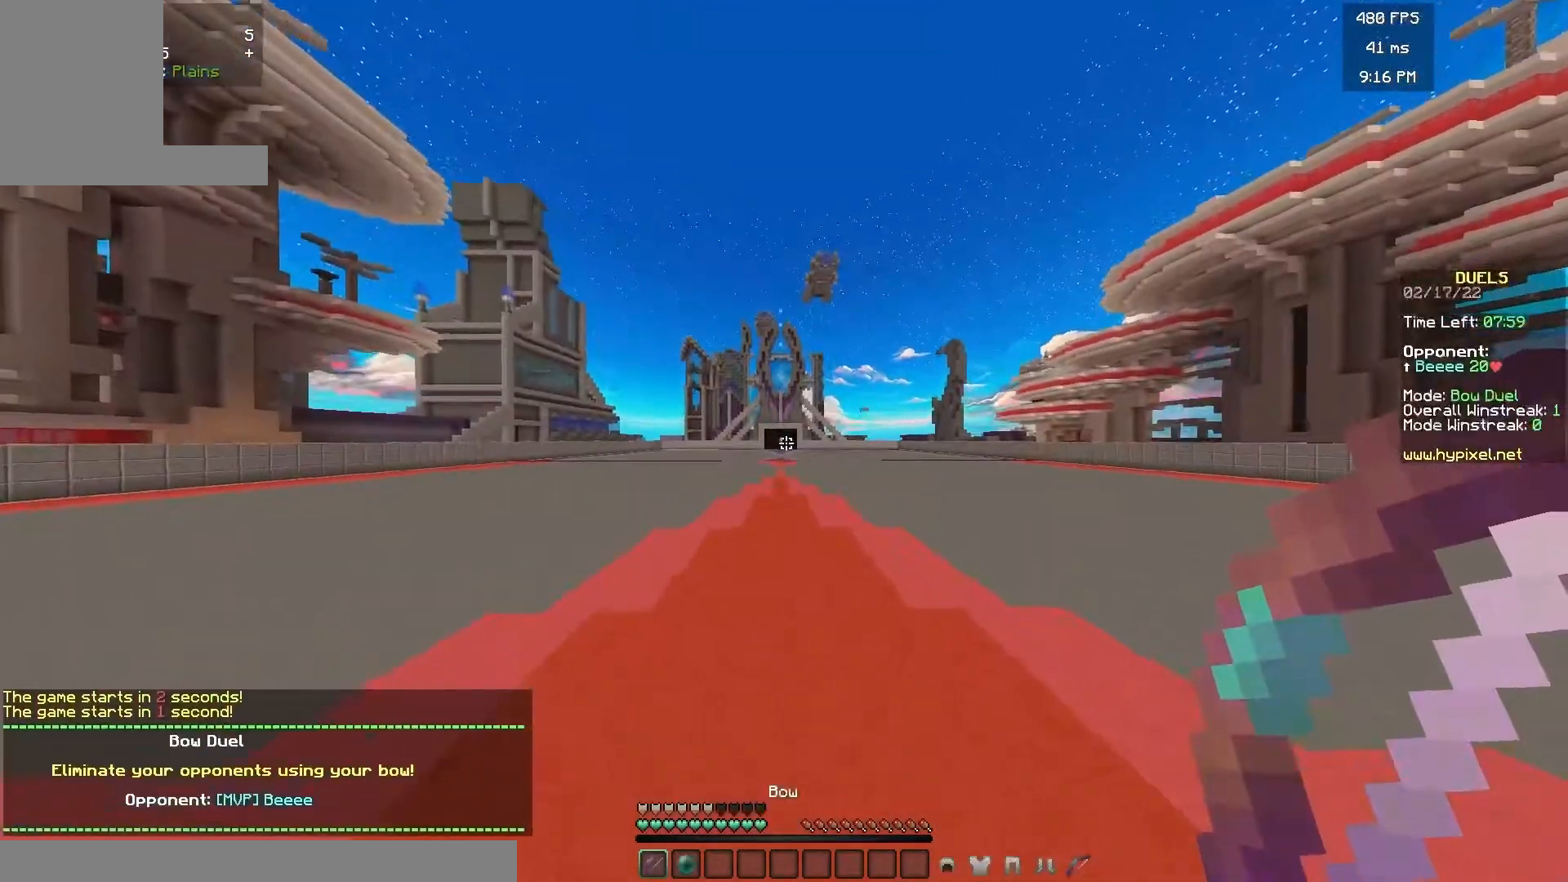
{"keys": ["a", "w"], "mouse": [], "events": [[317, "a", "down"]]}
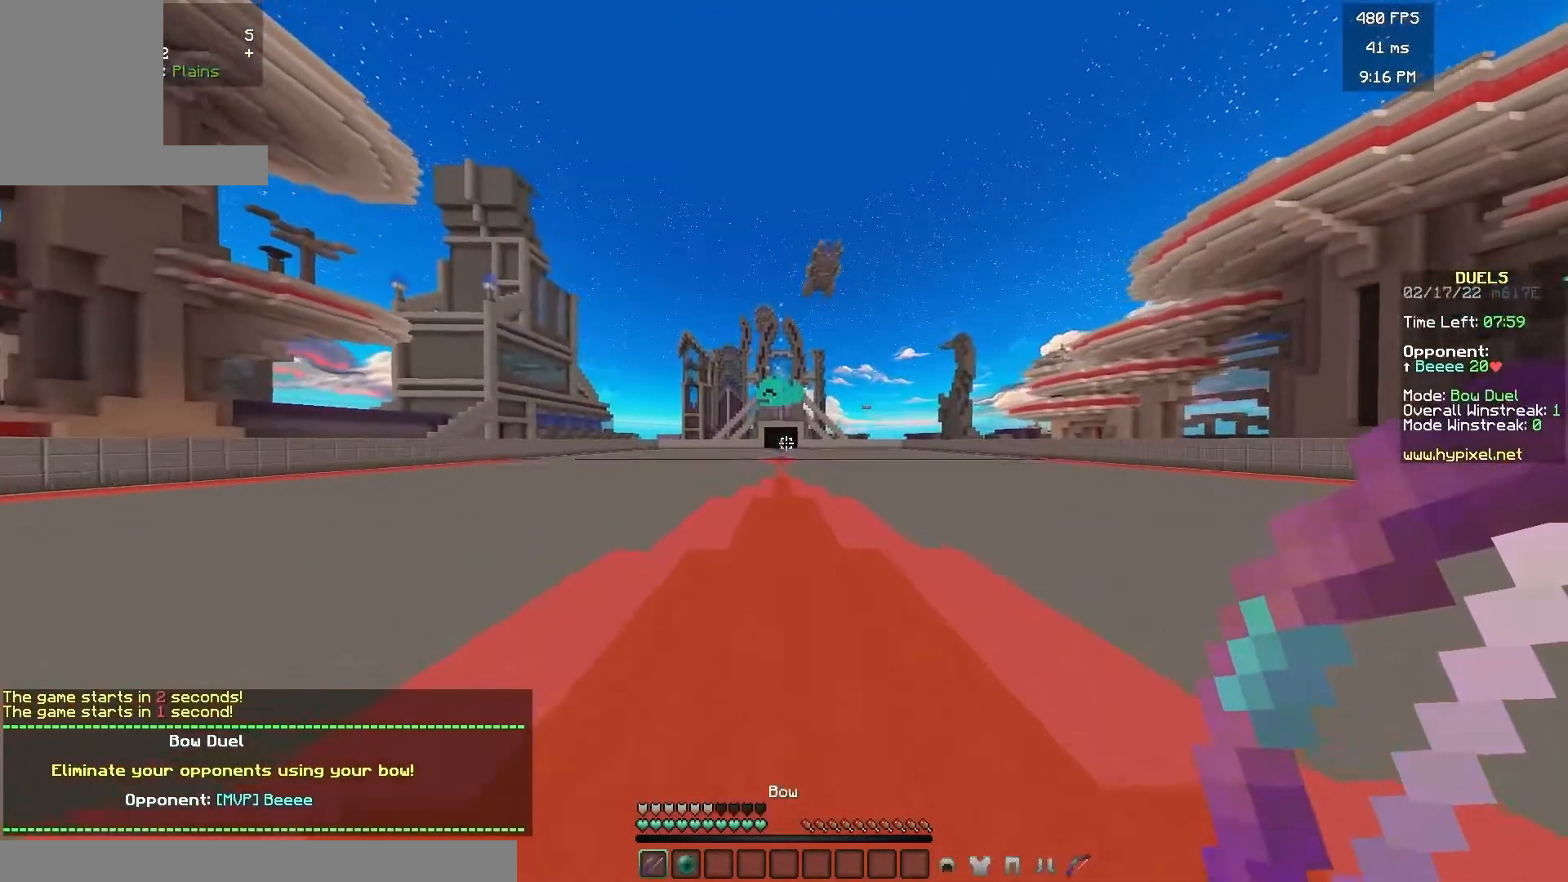
{"keys": ["a", "w"], "mouse": [], "events": []}
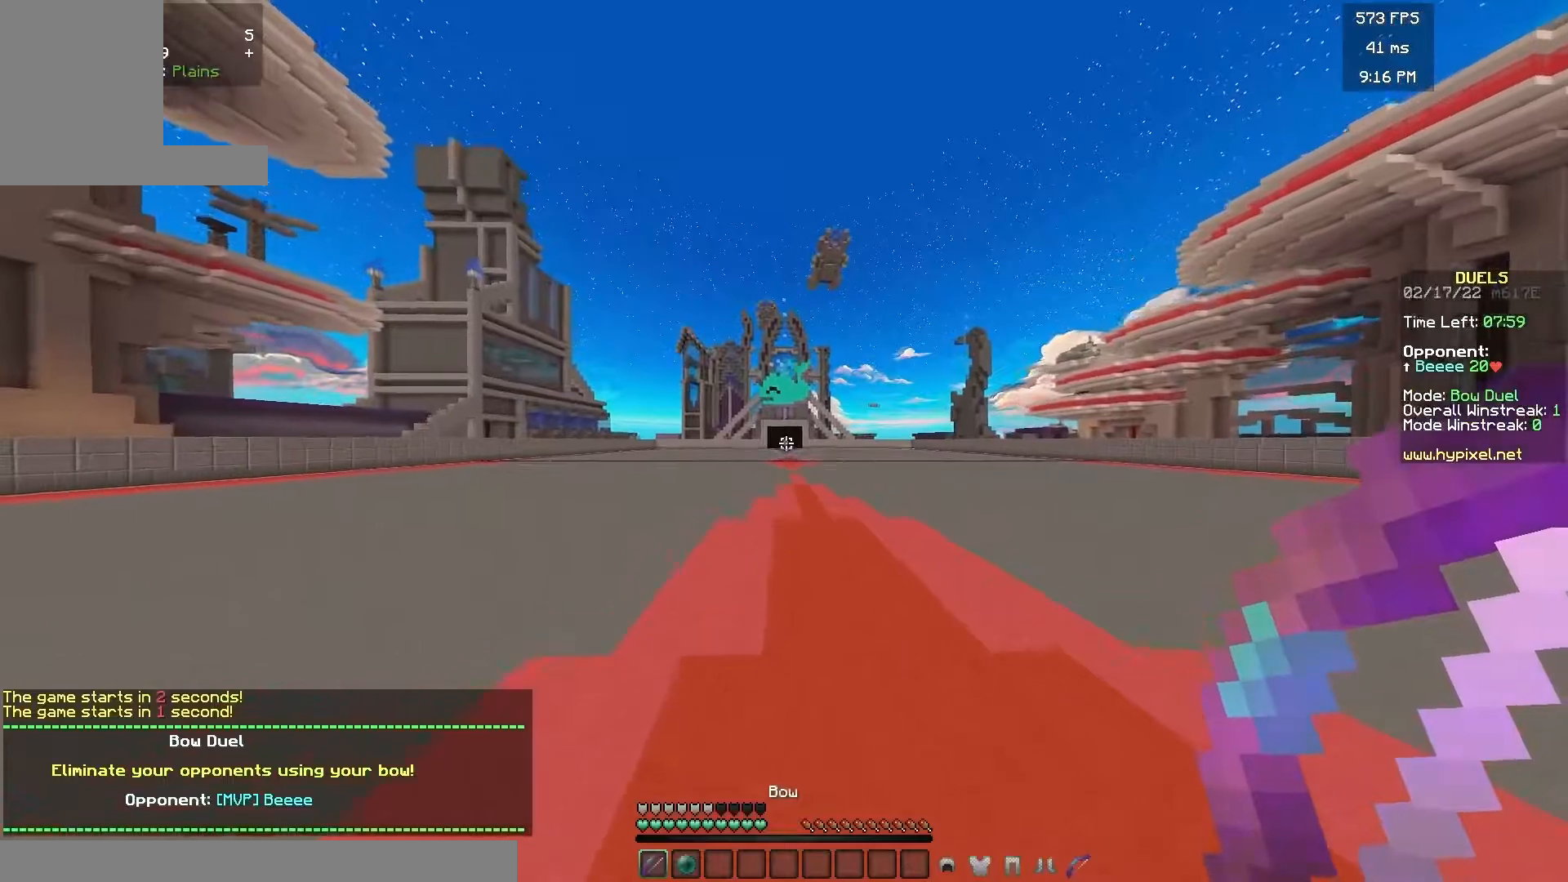
{"keys": ["a", "w"], "mouse": ["right"], "events": [[300, "mouse_right", "down"]]}
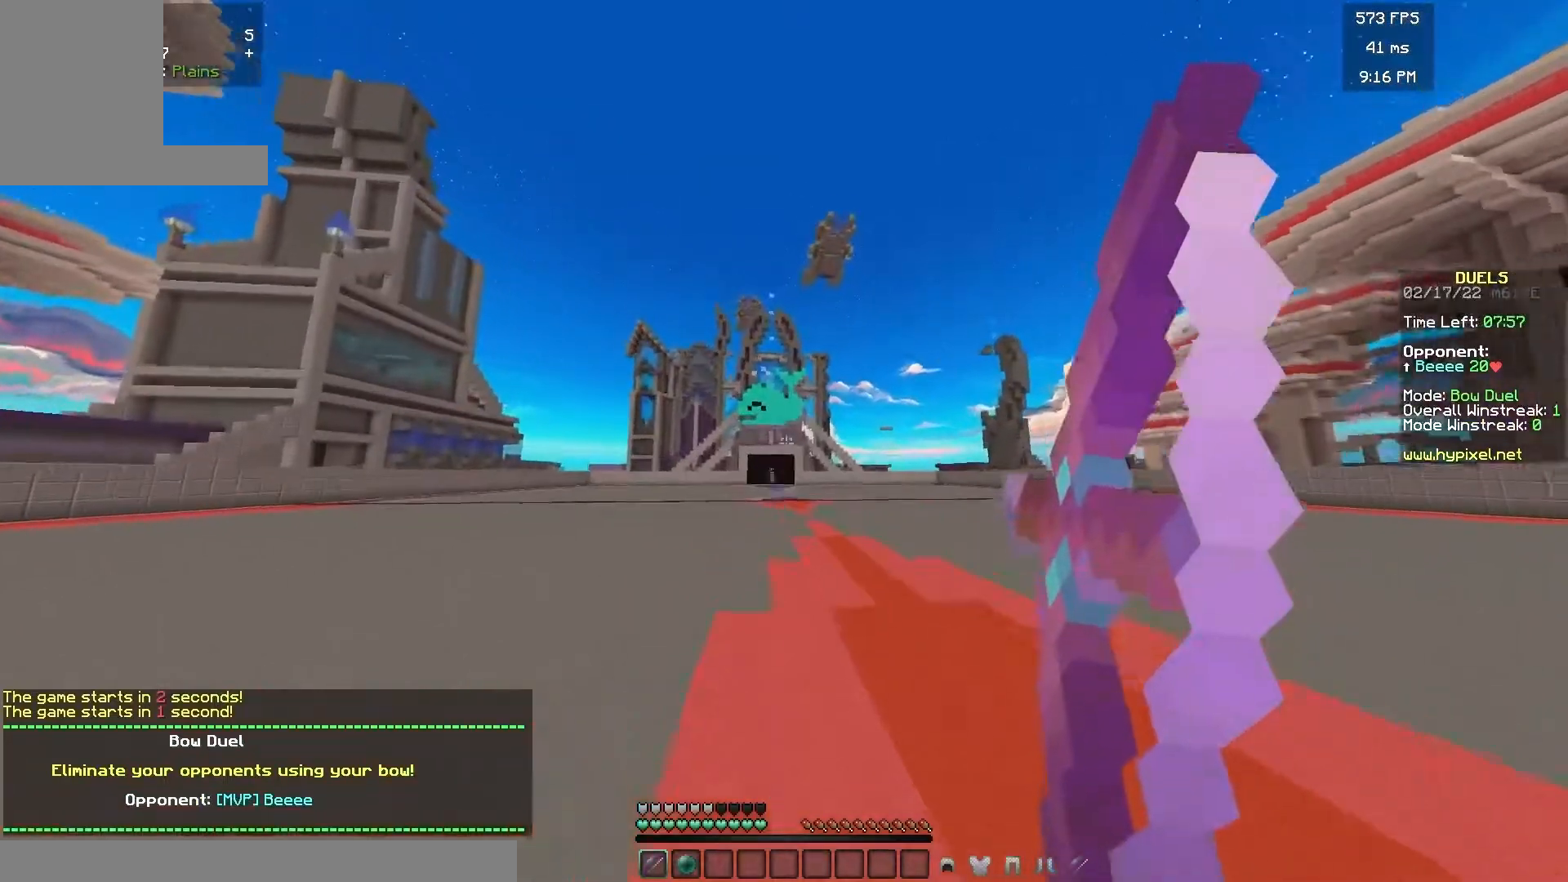
{"keys": ["a", "w"], "mouse": ["right"], "events": []}
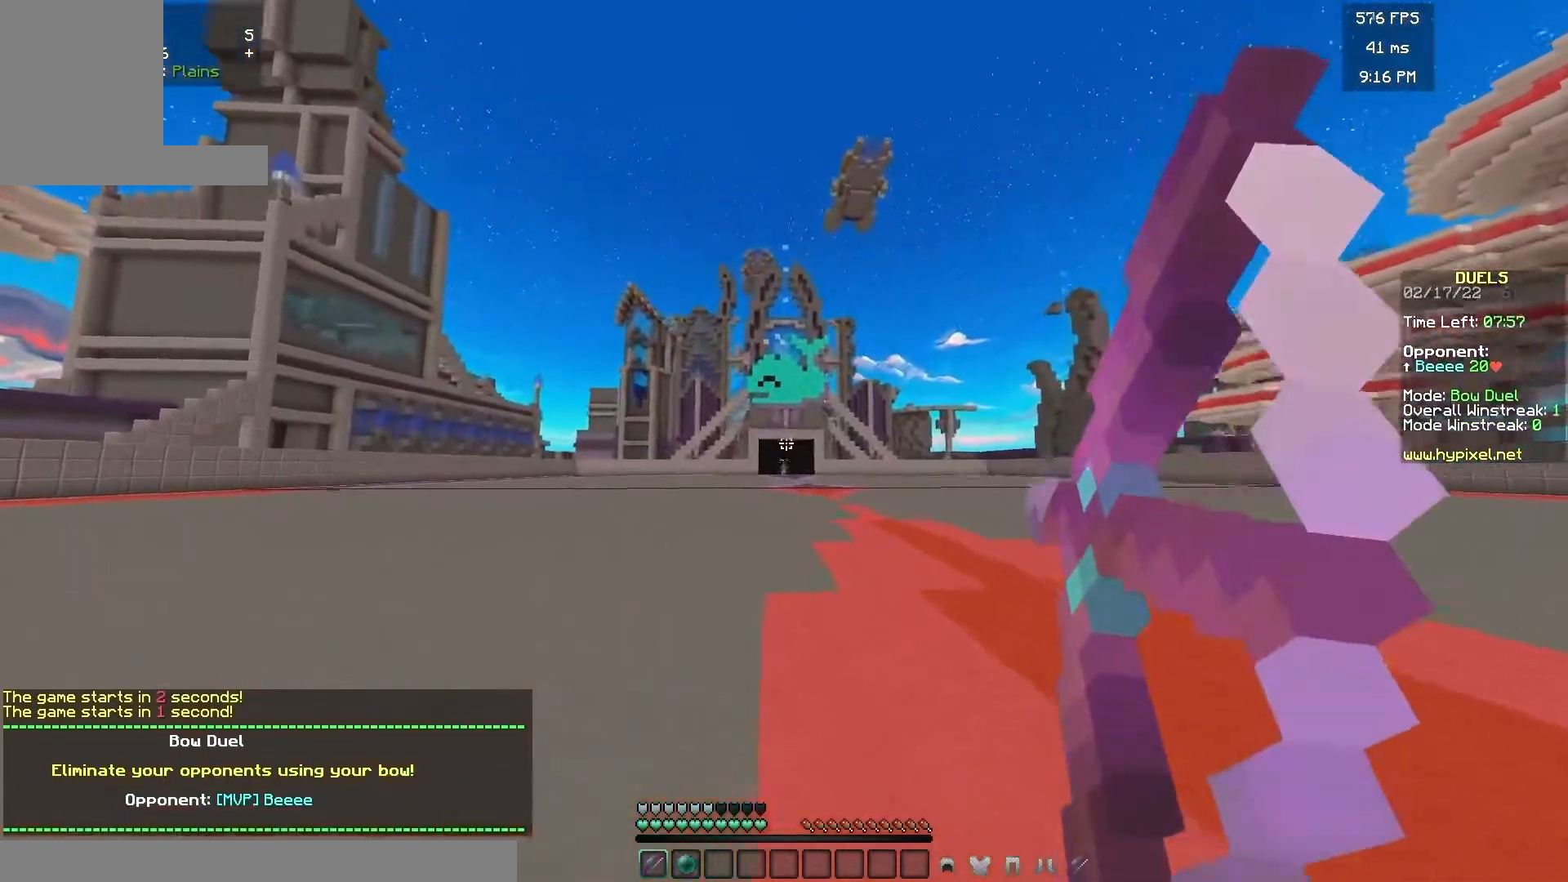
{"keys": ["a", "w"], "mouse": [], "events": [[333, "mouse_left", "down"], [333, "mouse_right", "up"], [433, "mouse_left", "up"]]}
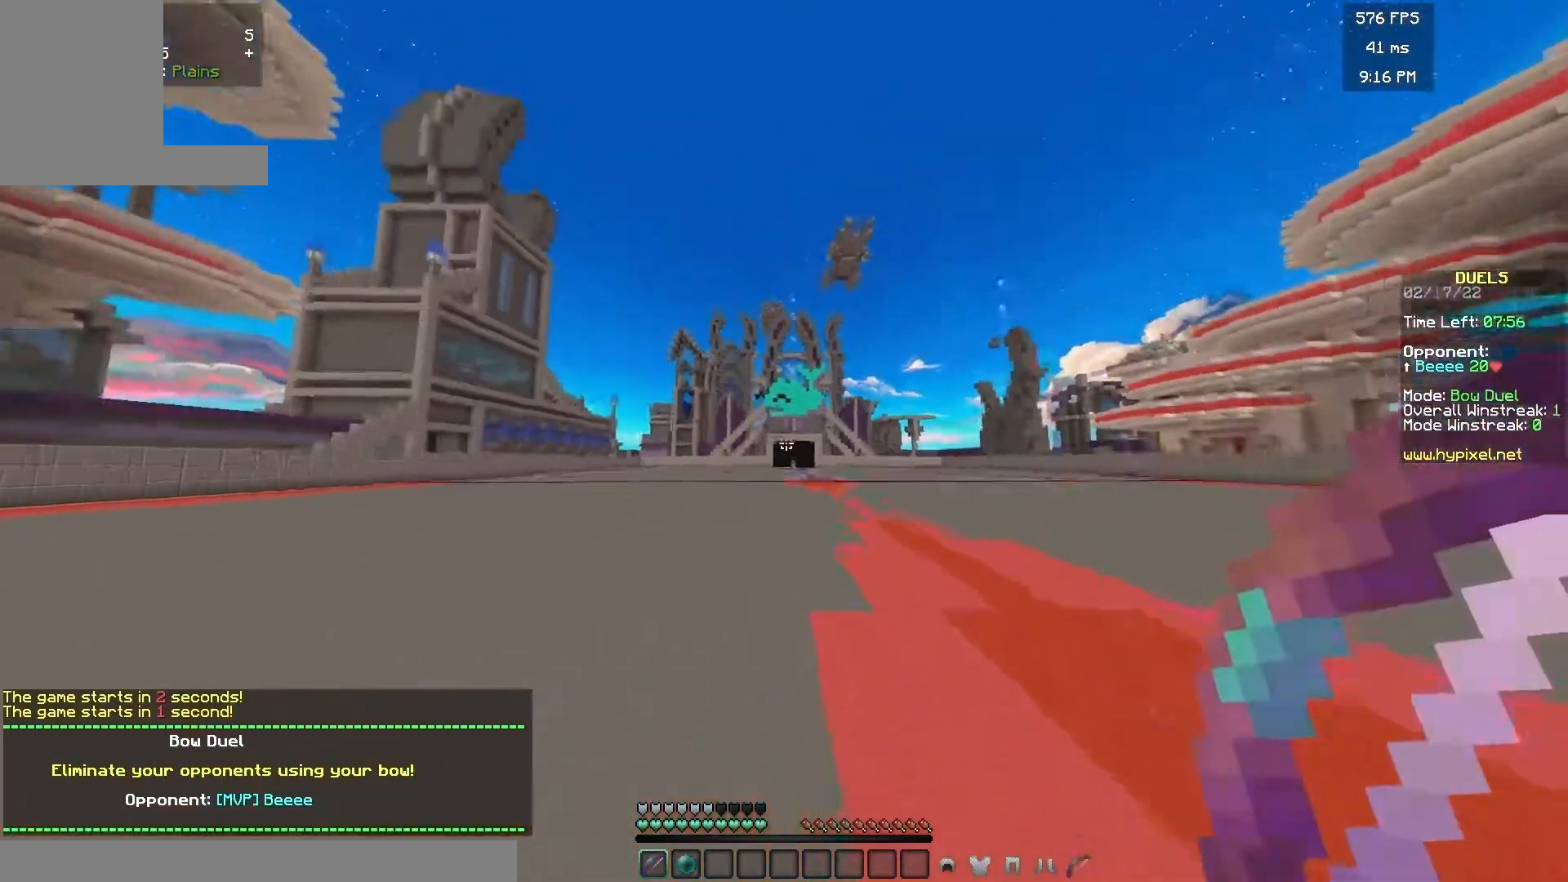
{"keys": ["a", "w"], "mouse": [], "events": []}
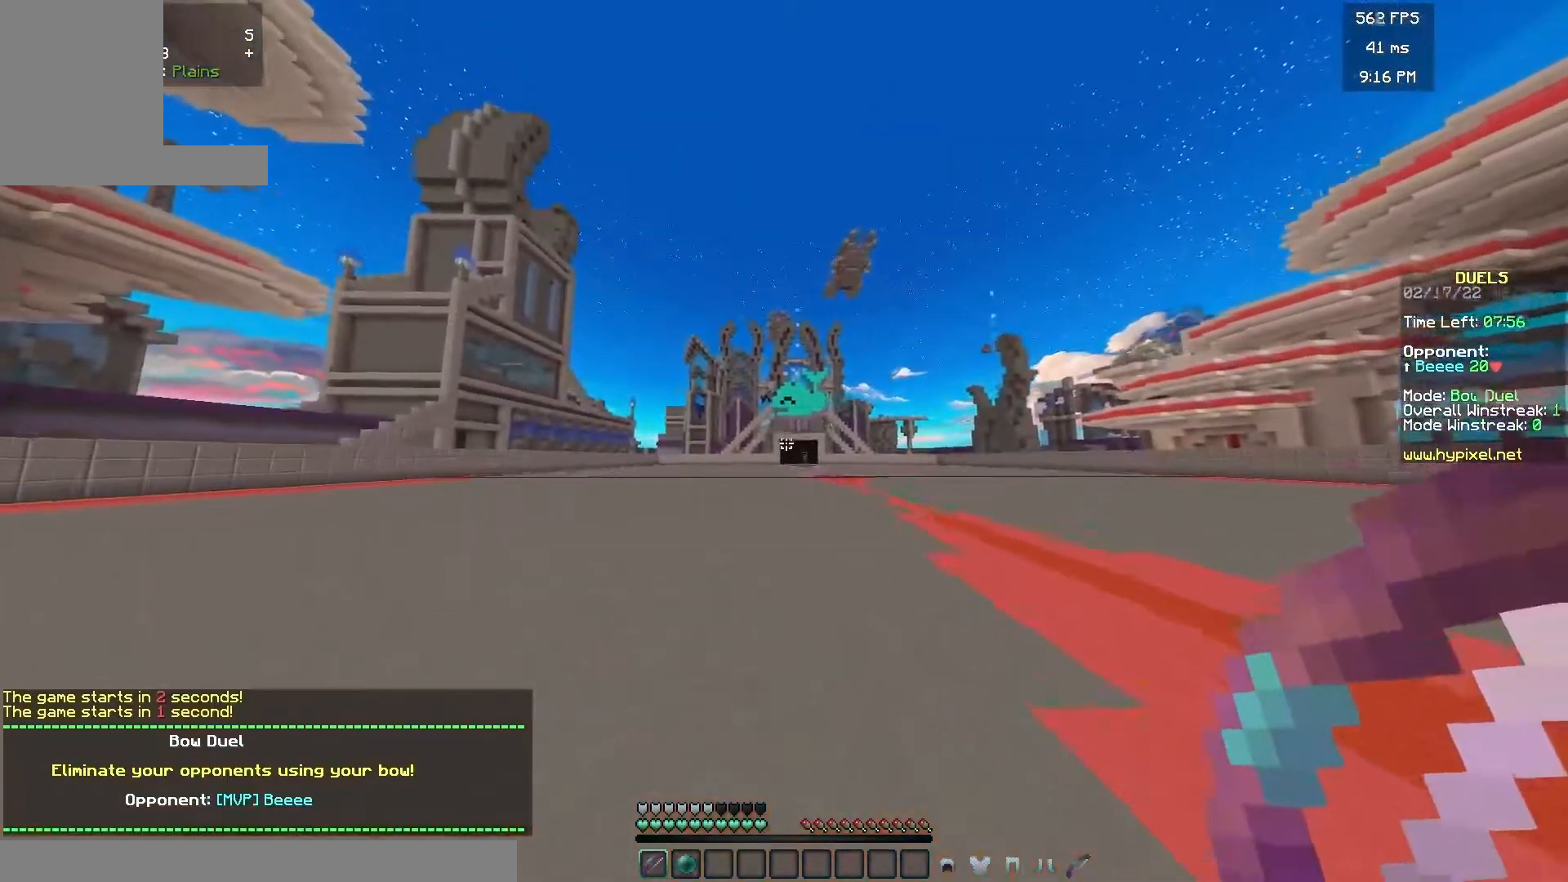
{"keys": ["a", "w"], "mouse": [], "events": []}
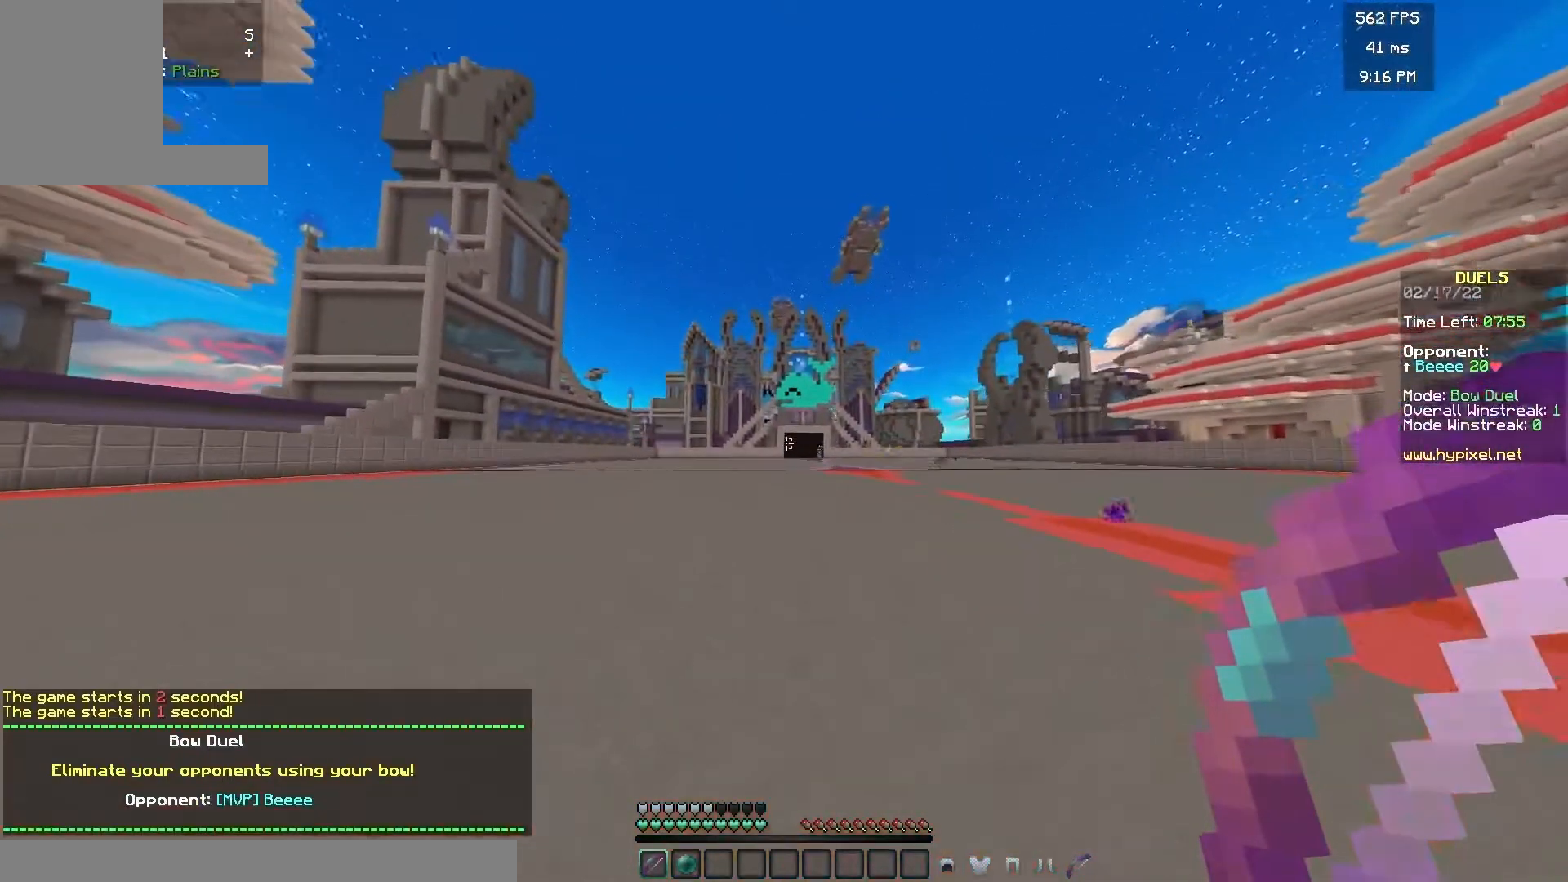
{"keys": ["a", "w"], "mouse": ["right"], "events": [[133, "mouse_right", "down"]]}
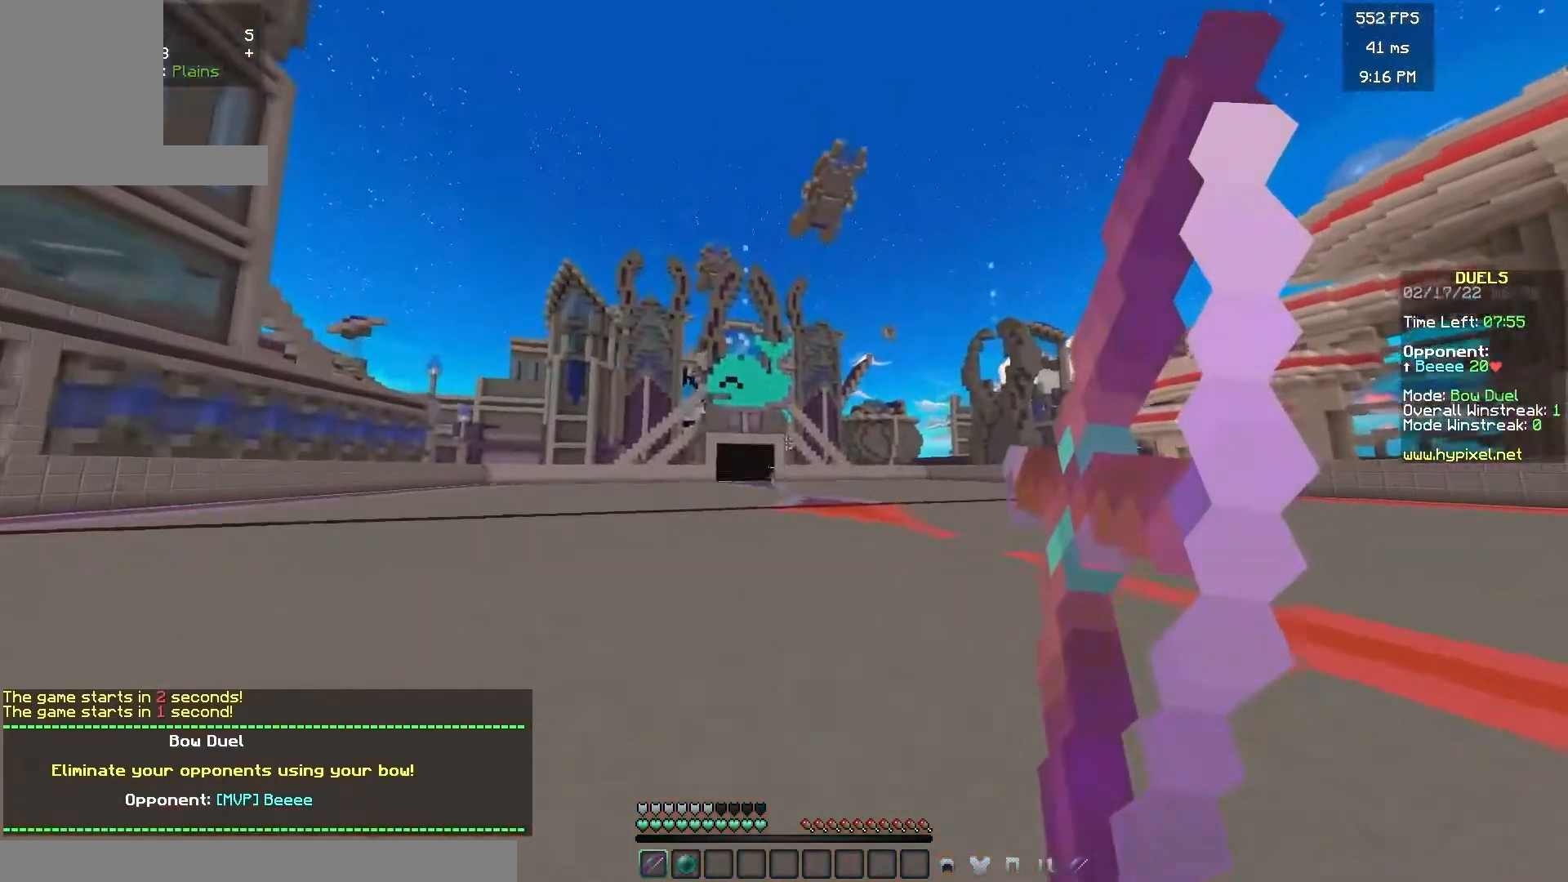
{"keys": ["a", "w"], "mouse": ["right"], "events": []}
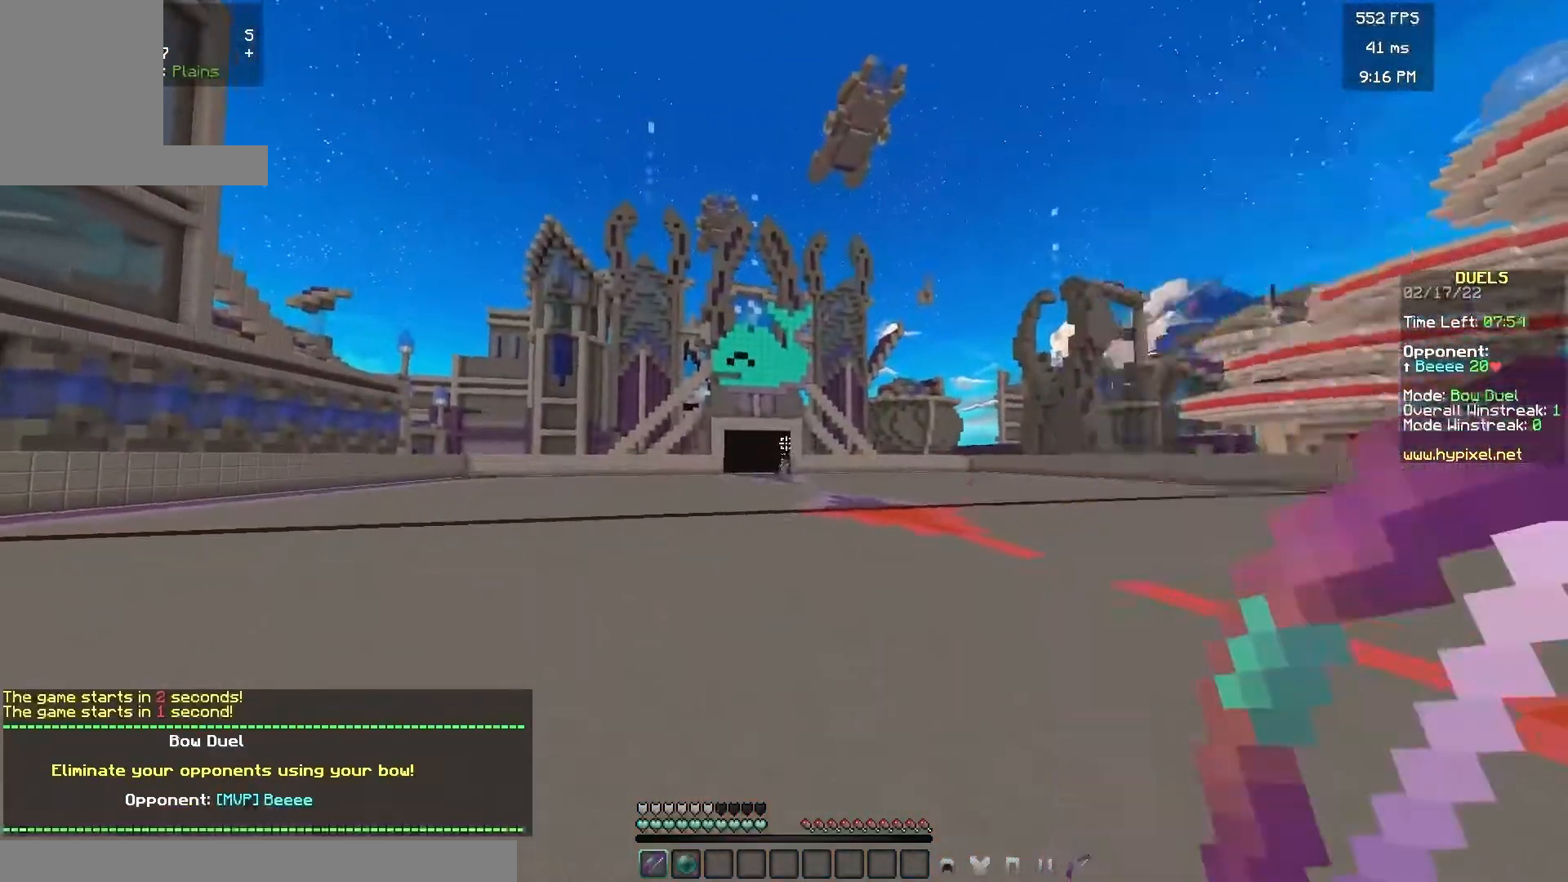
{"keys": ["d", "w"], "mouse": [], "events": [[17, "mouse_right", "up"], [33, "mouse_left", "down"], [83, "a", "up"], [83, "d", "down"], [133, "mouse_left", "up"]]}
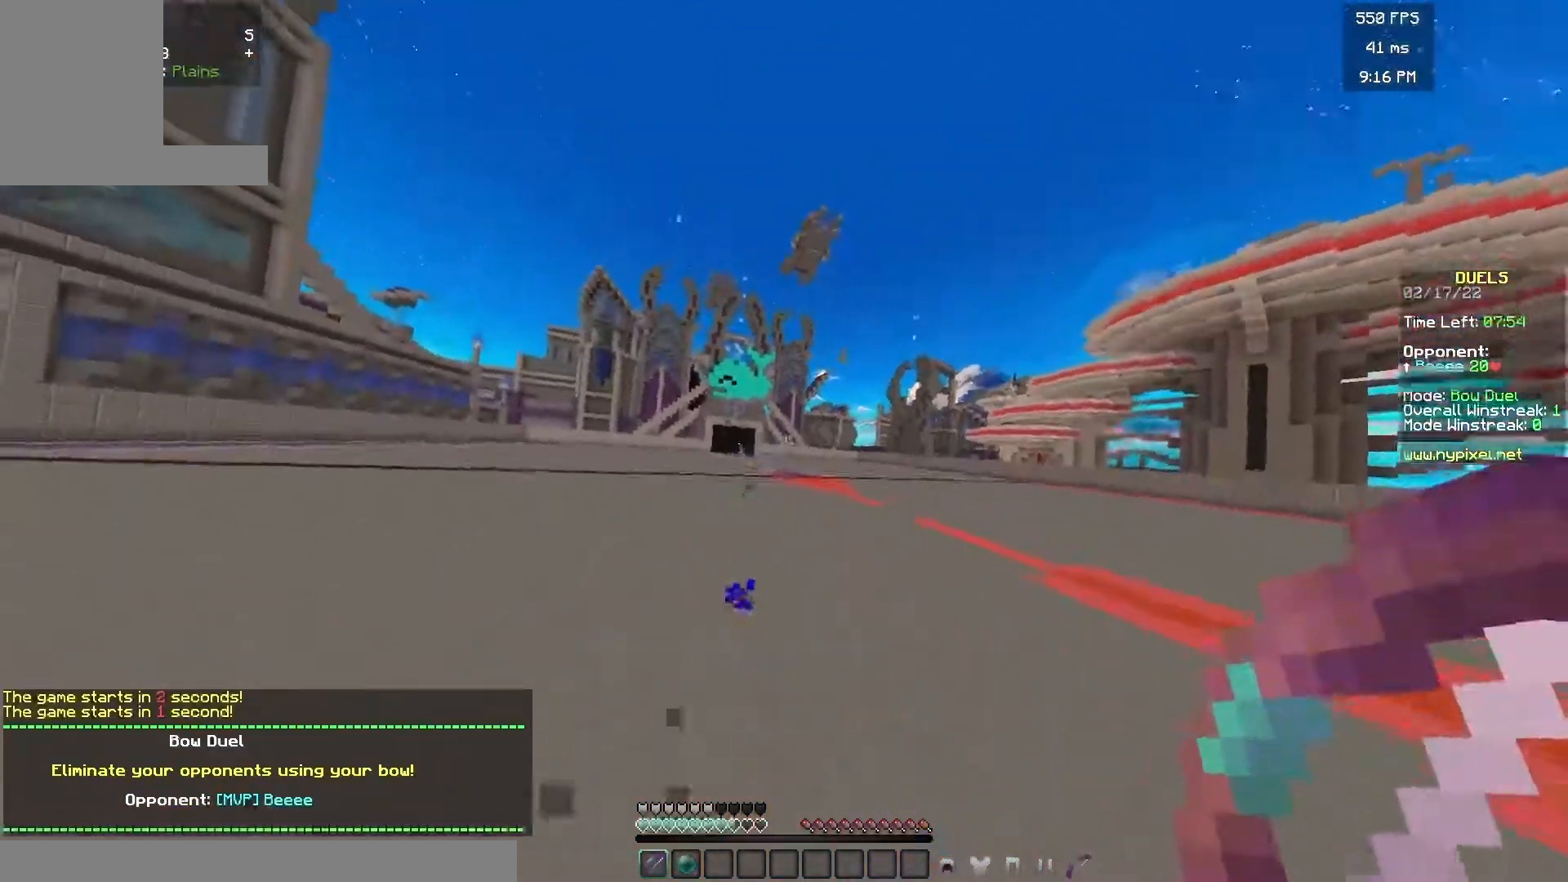
{"keys": ["d", "w"], "mouse": [], "events": []}
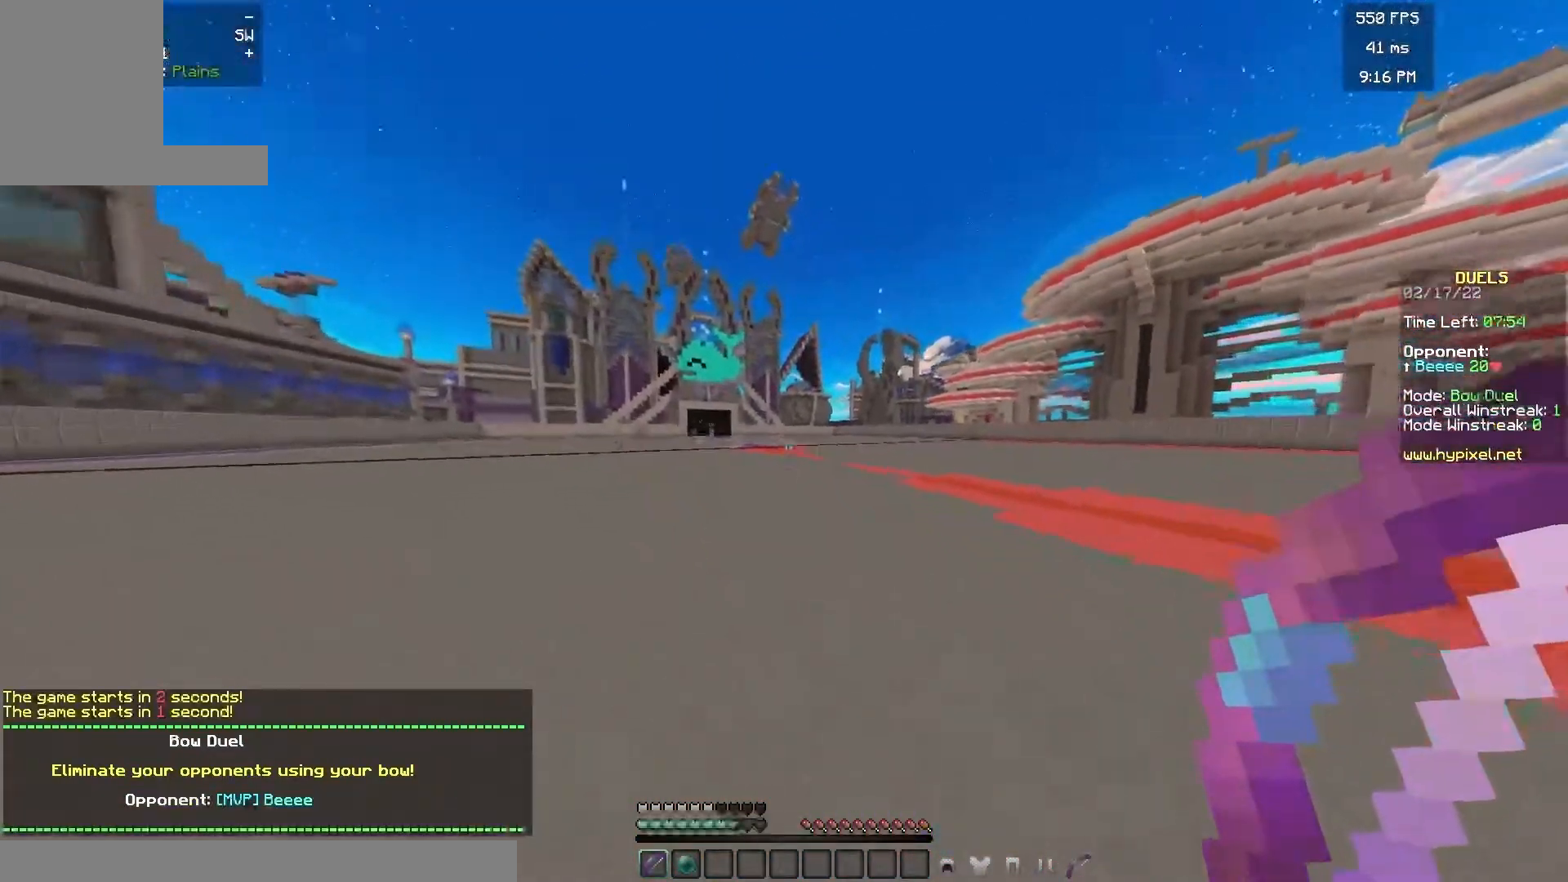
{"keys": ["d", "w"], "mouse": [], "events": []}
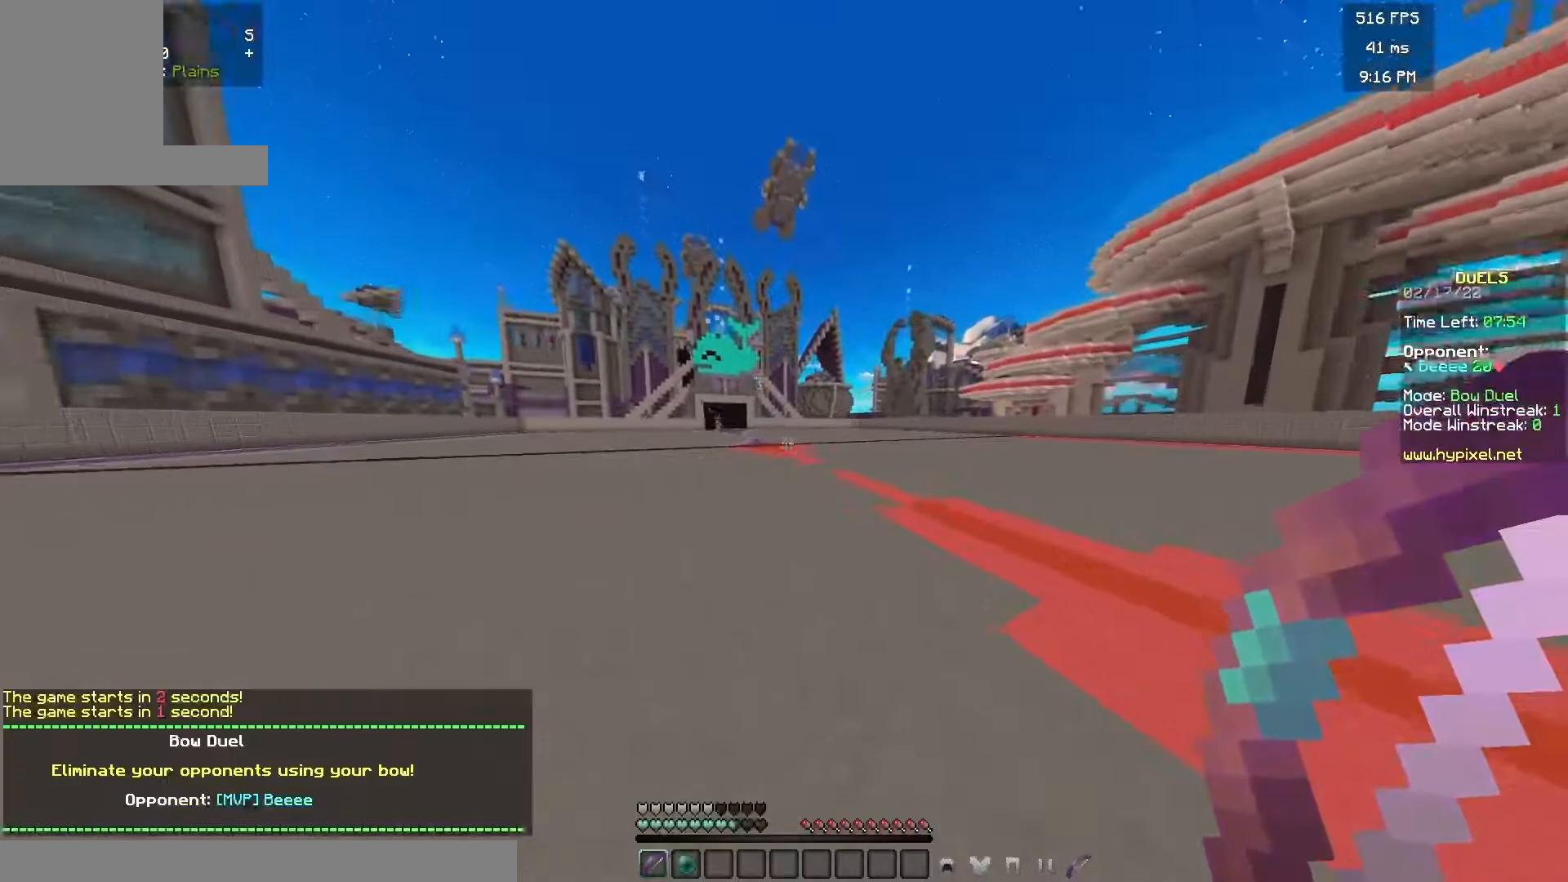
{"keys": ["d", "w"], "mouse": [], "events": []}
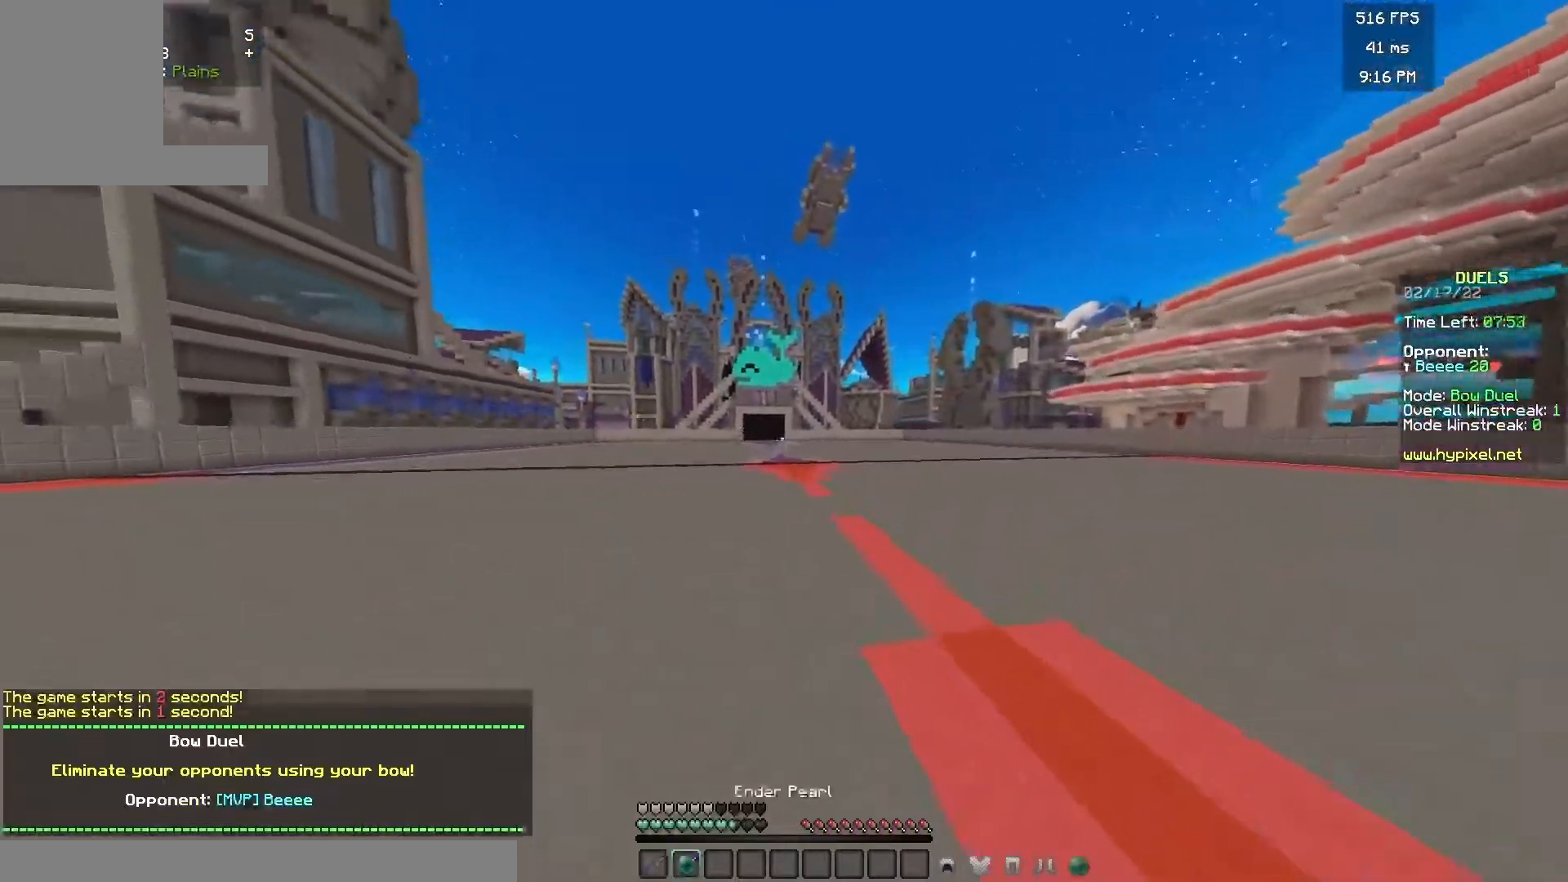
{"keys": ["d", "w"], "mouse": [], "events": [[383, "mouse_right", "down"], [500, "mouse_right", "up"]]}
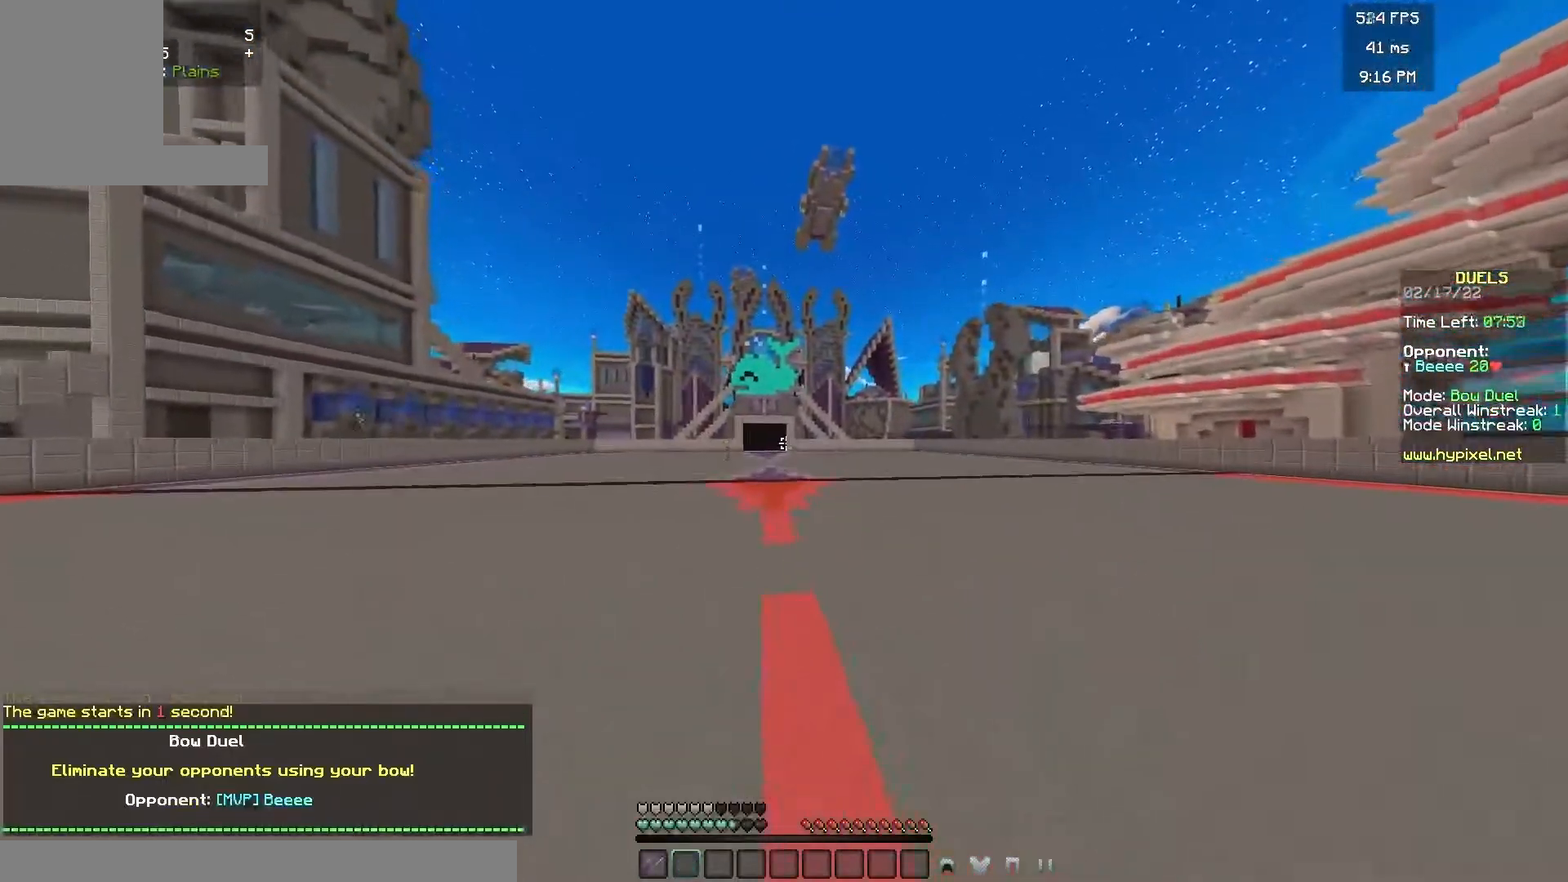
{"keys": ["d", "w"], "mouse": [], "events": []}
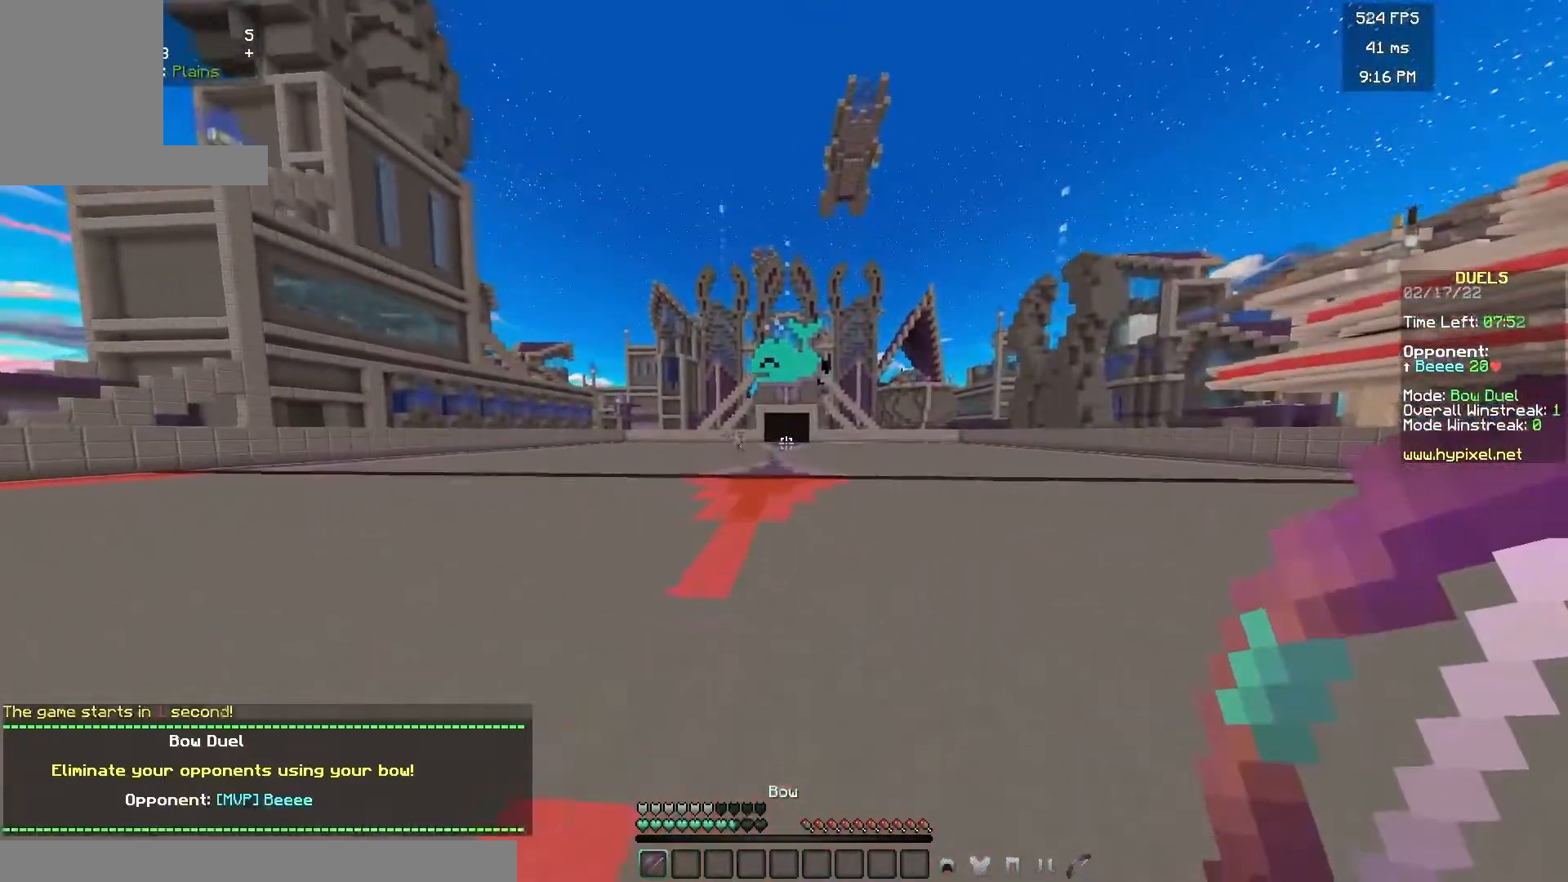
{"keys": ["a", "d", "w"], "mouse": ["right"], "events": [[133, "mouse_right", "down"], [467, "a", "down"]]}
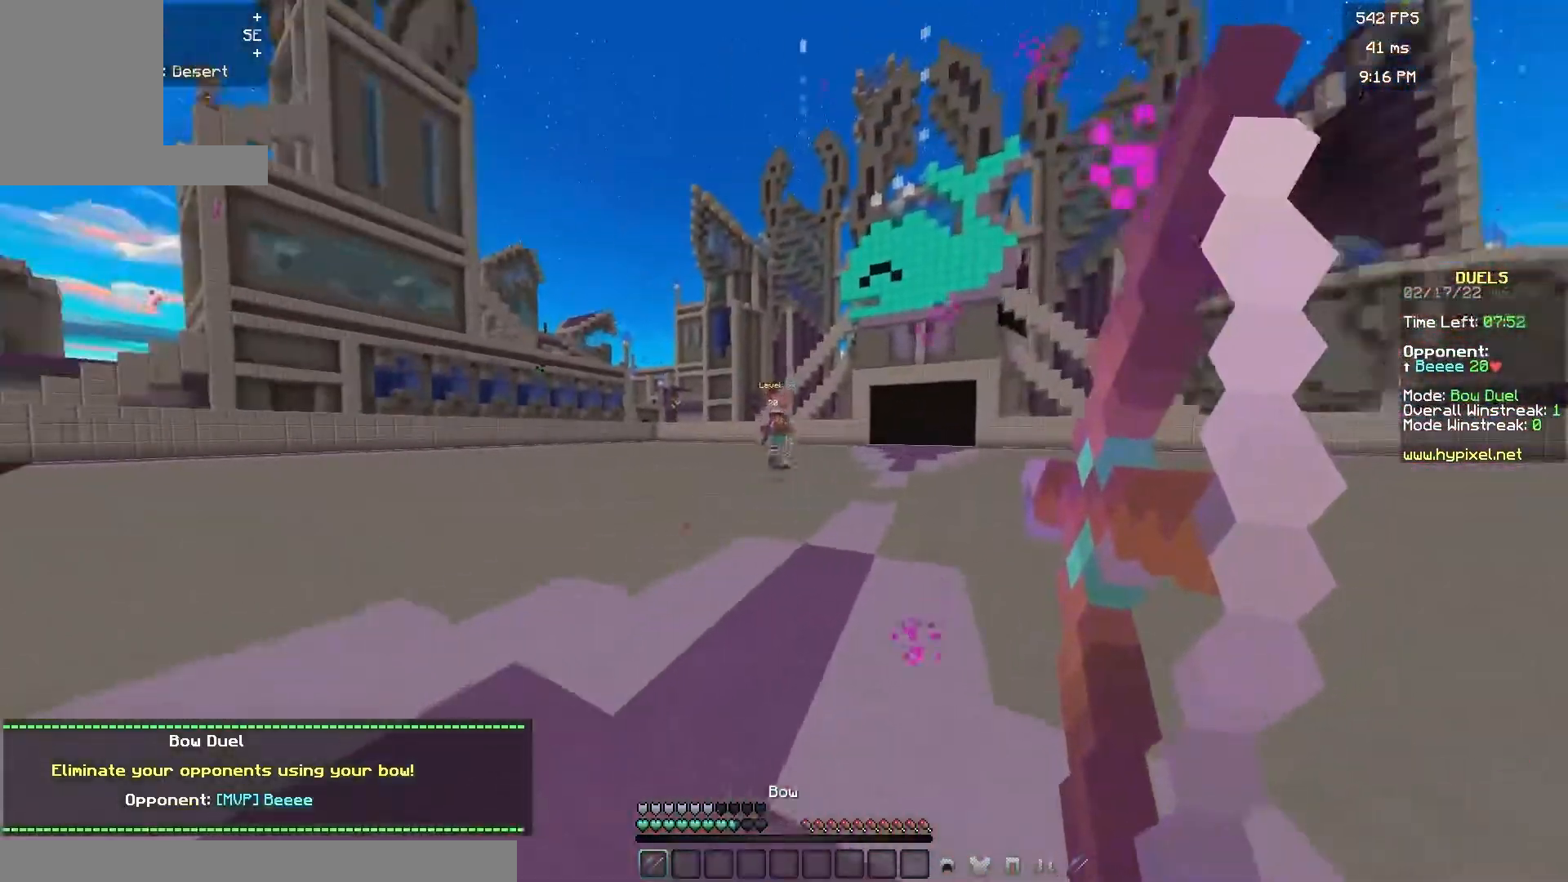
{"keys": ["a", "w"], "mouse": ["left", "right"], "events": [[50, "d", "up"], [500, "mouse_left", "down"]]}
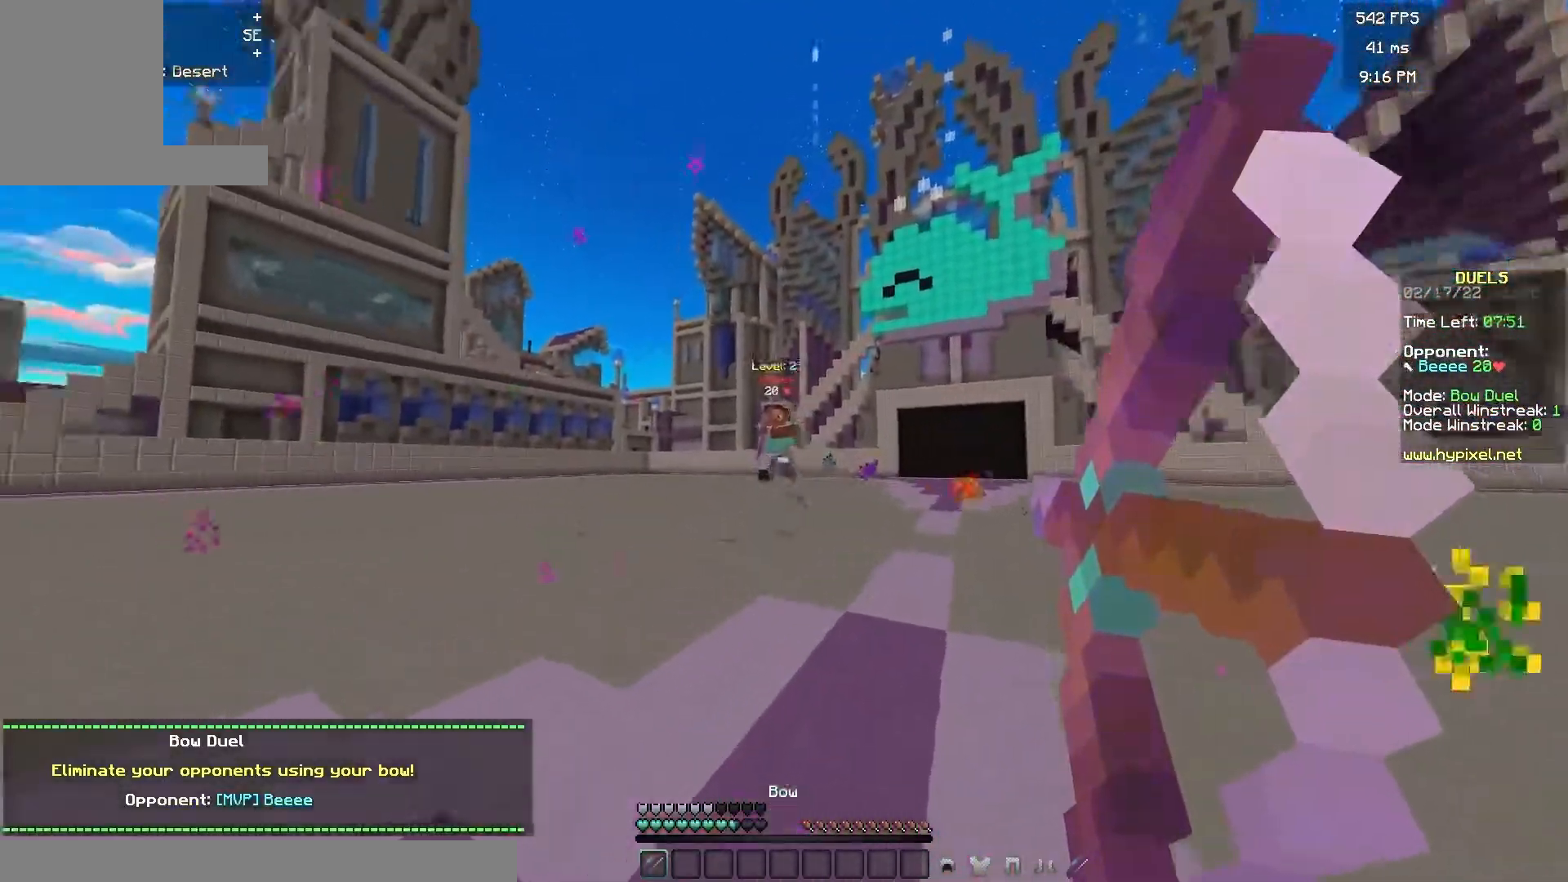
{"keys": ["a", "w"], "mouse": ["right"], "events": [[17, "mouse_right", "up"], [150, "mouse_left", "up"], [283, "mouse_right", "down"]]}